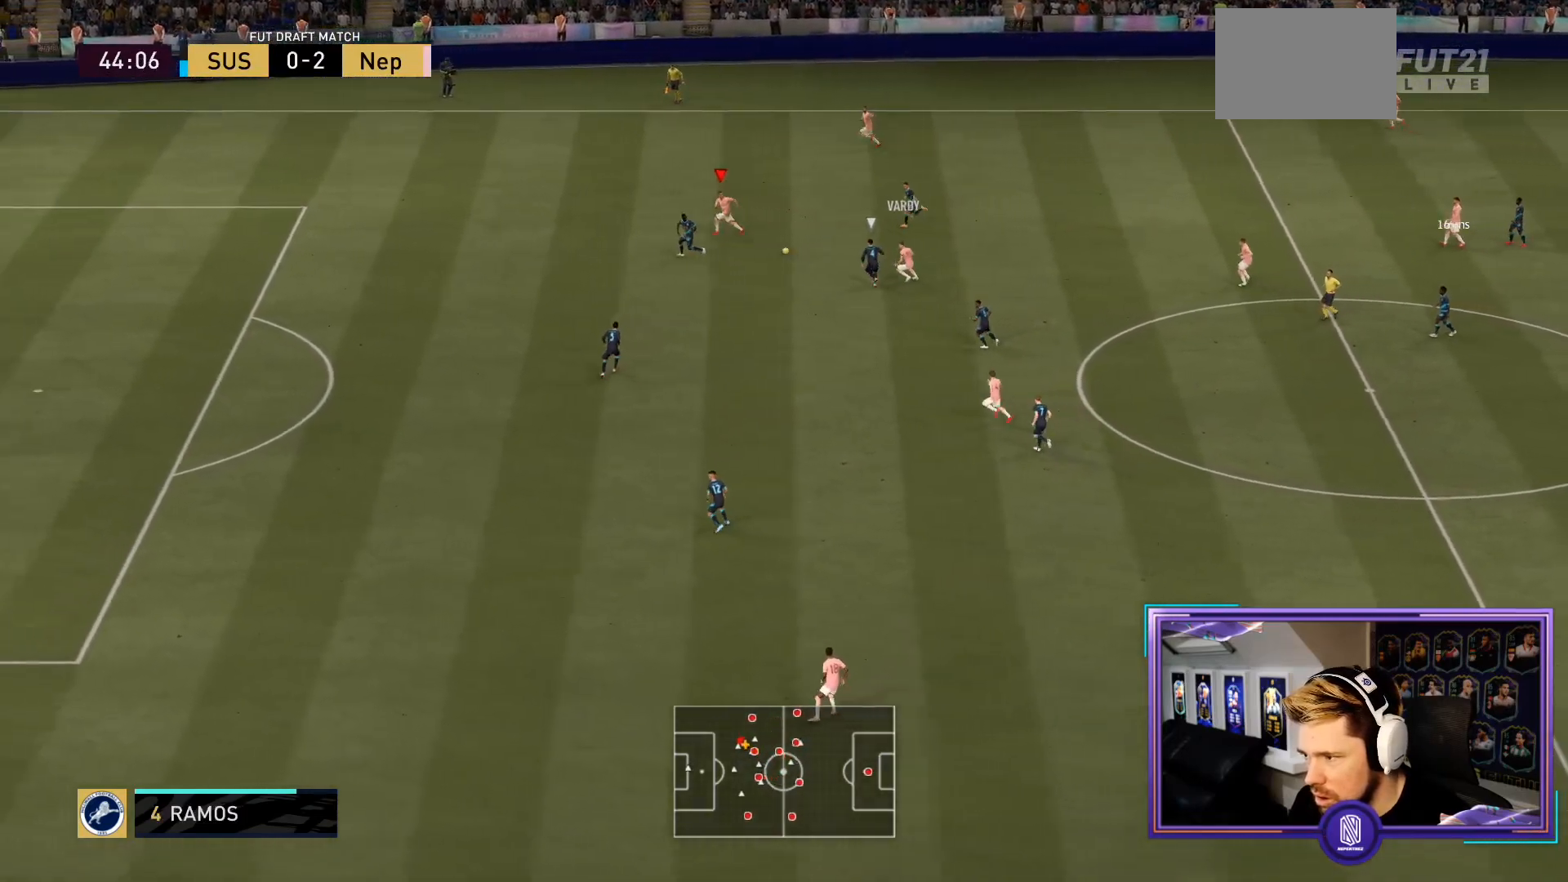
Gameplay with a controller (PlayStation layout); each line is a JSON object with the inputs held at the frame after it. "events" lists button and stick changes between this image and that frame as [ms after this image, input, new state], when the widget could be followed in between. Not read: L3 R3.
{"buttons": ["R2"], "left_stick": "up-left", "right_stick": "center", "events": []}
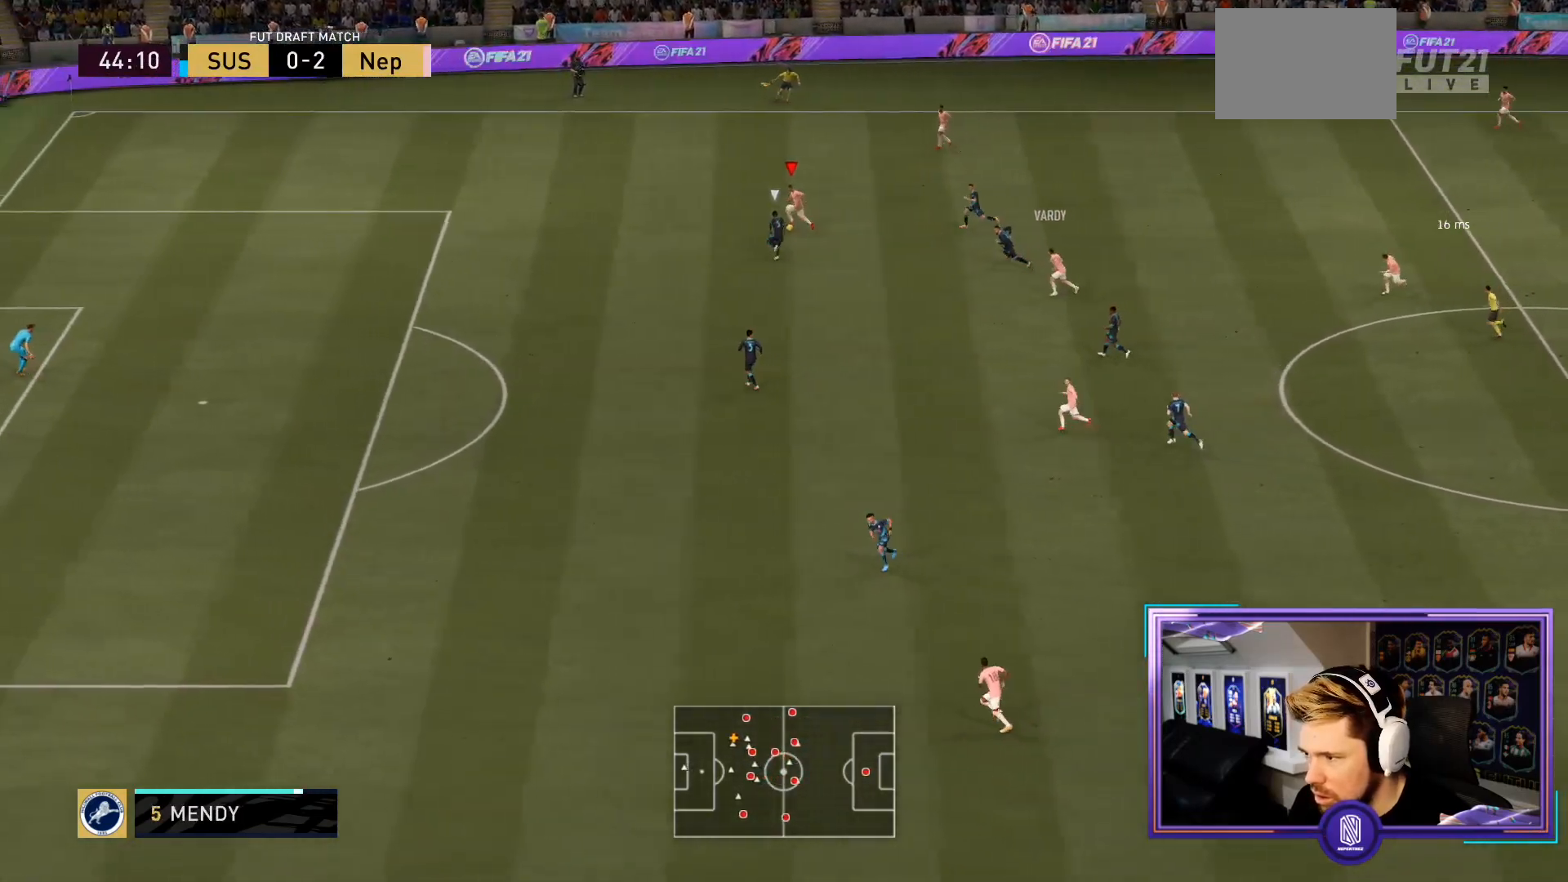
{"buttons": ["R2"], "left_stick": "left", "right_stick": "center", "events": [[433, "left_stick", "left"]]}
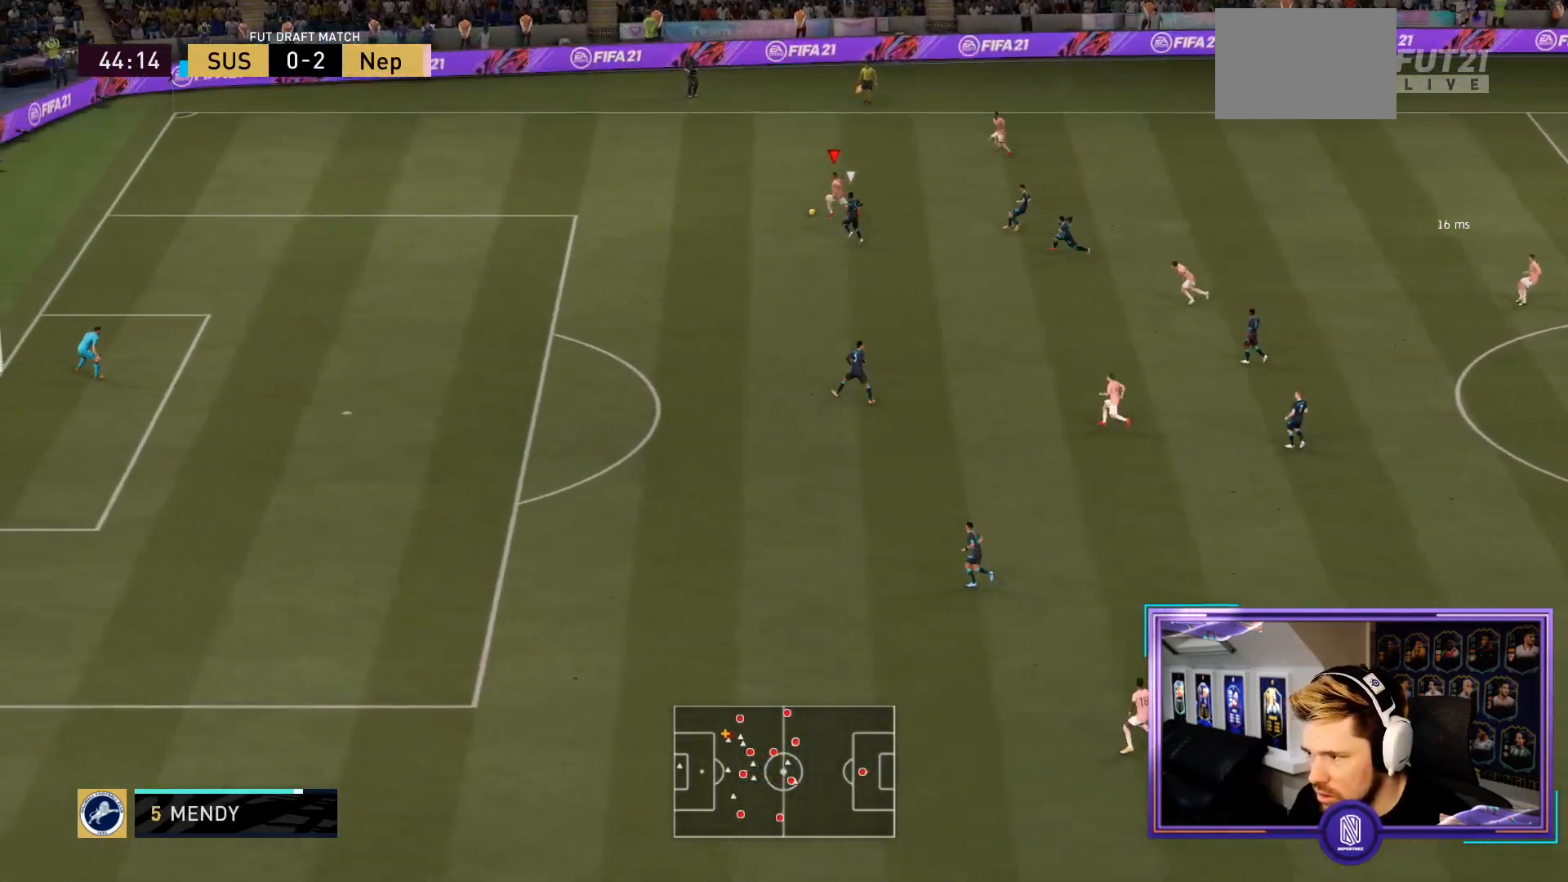
{"buttons": [], "left_stick": "center", "right_stick": "center", "events": [[233, "left_stick", "center"], [267, "R2", "up"], [317, "SQUARE", "down"], [350, "CROSS", "down"], [433, "SQUARE", "up"], [467, "CROSS", "up"]]}
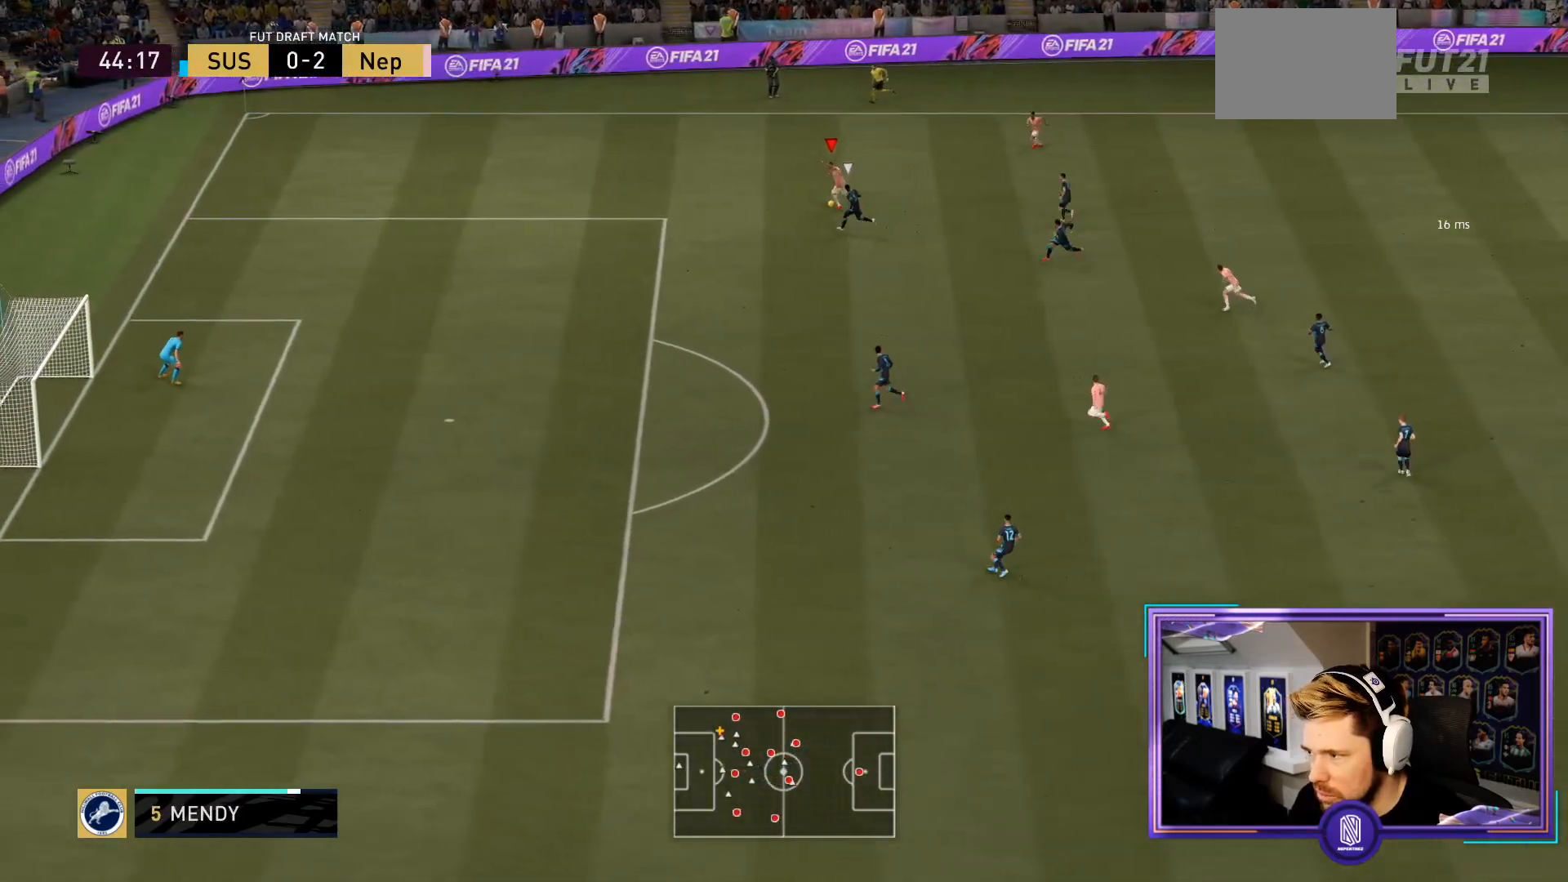
{"buttons": [], "left_stick": "center", "right_stick": "center", "events": []}
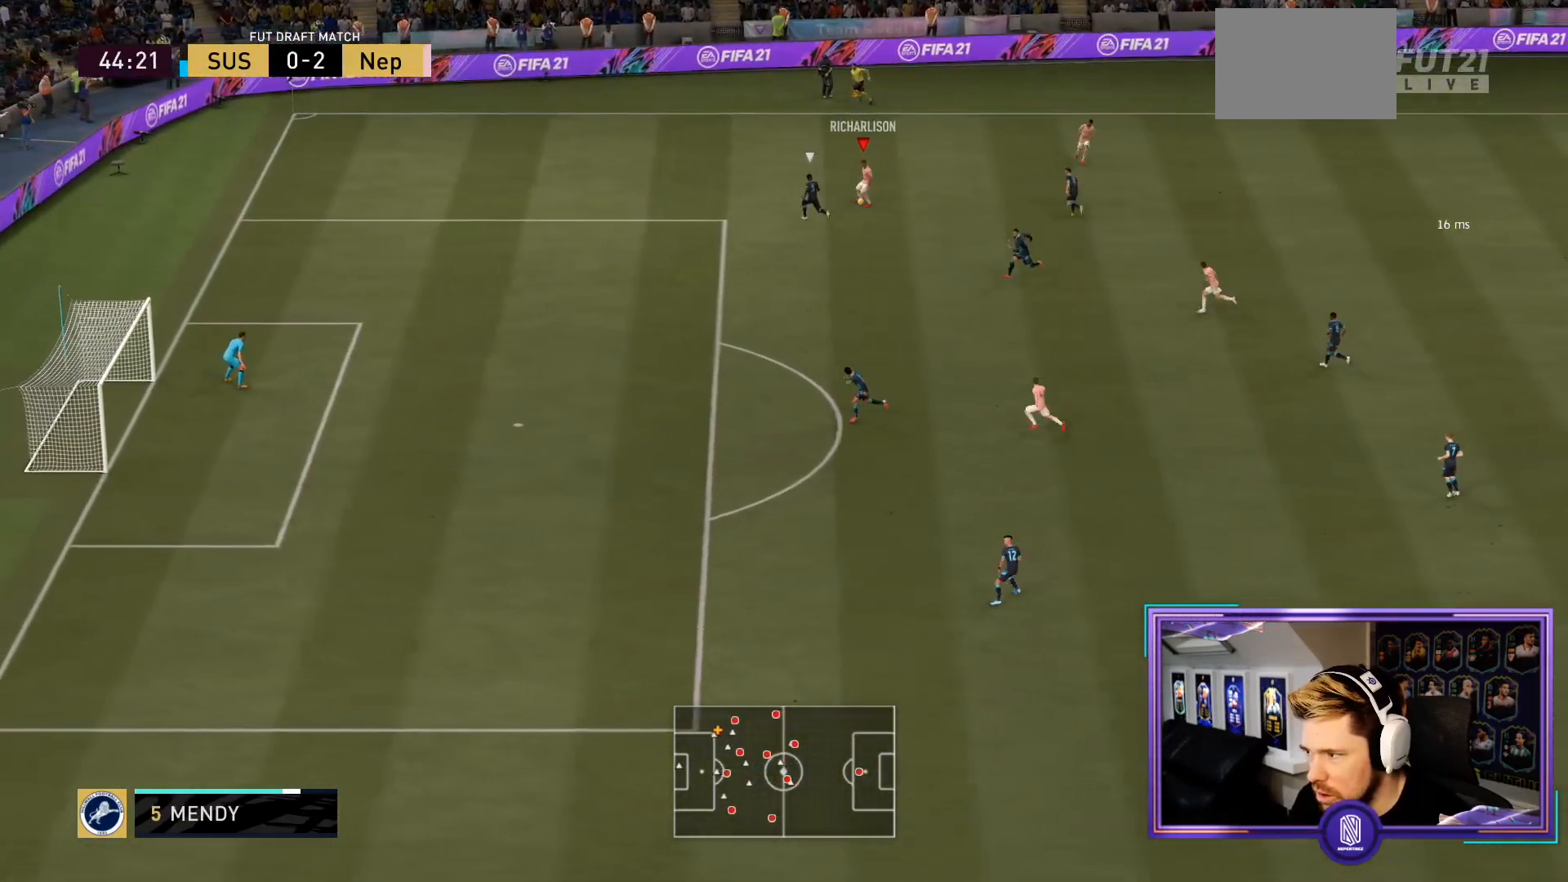
{"buttons": ["L2", "R2"], "left_stick": "up-left", "right_stick": "center", "events": [[33, "L1", "down"], [50, "right_stick", "up-left"], [317, "right_stick", "center"], [367, "L1", "up"], [400, "L2", "down"], [433, "R2", "down"], [433, "left_stick", "up-left"]]}
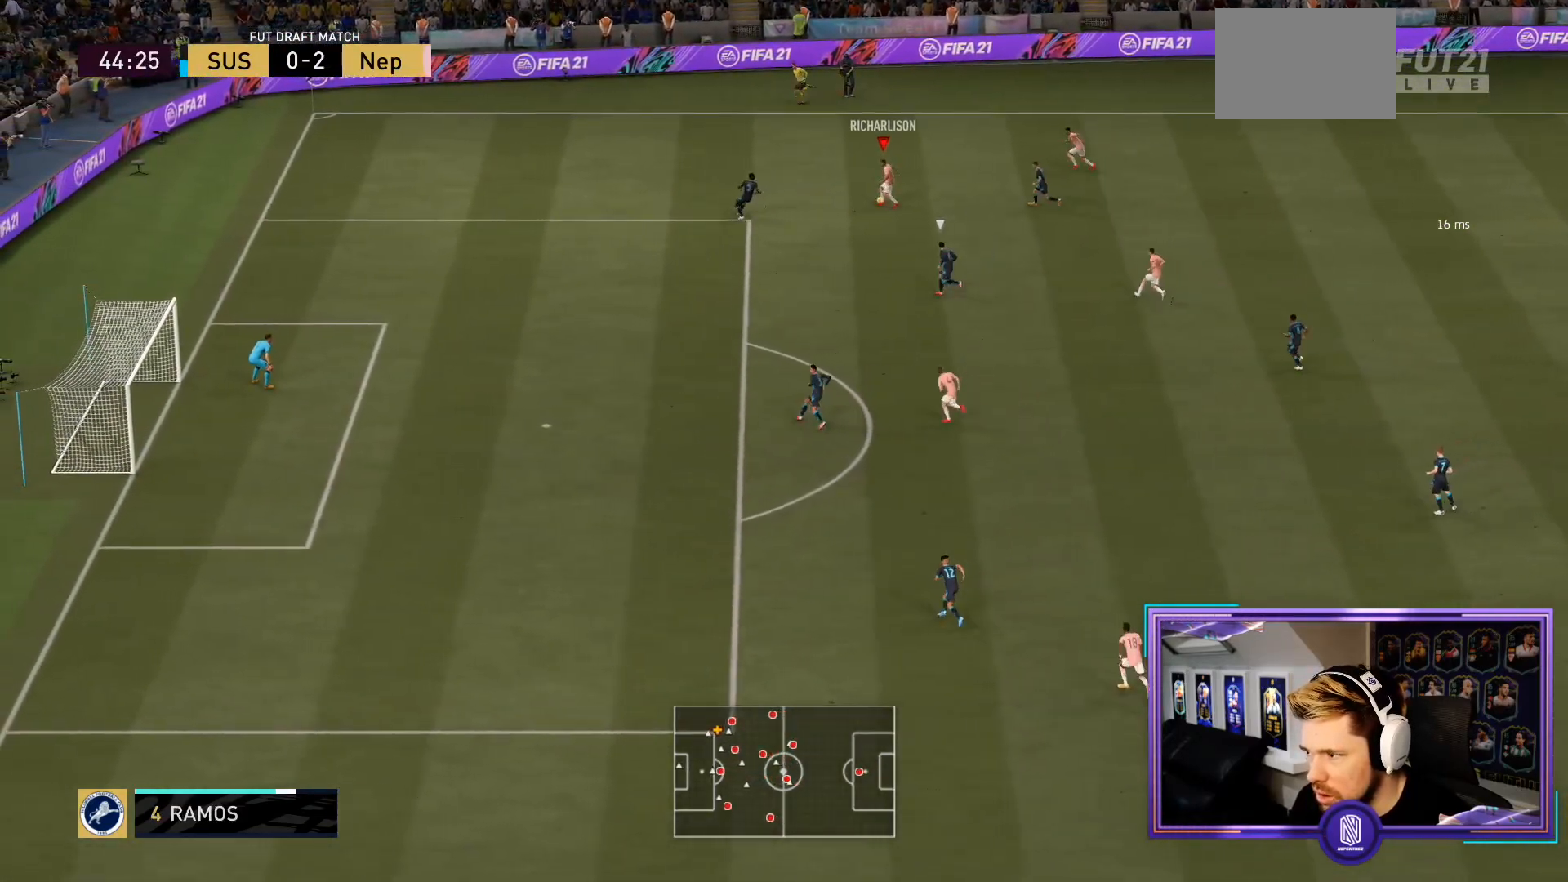
{"buttons": [], "left_stick": "up-left", "right_stick": "center", "events": [[133, "L2", "up"], [133, "R2", "up"]]}
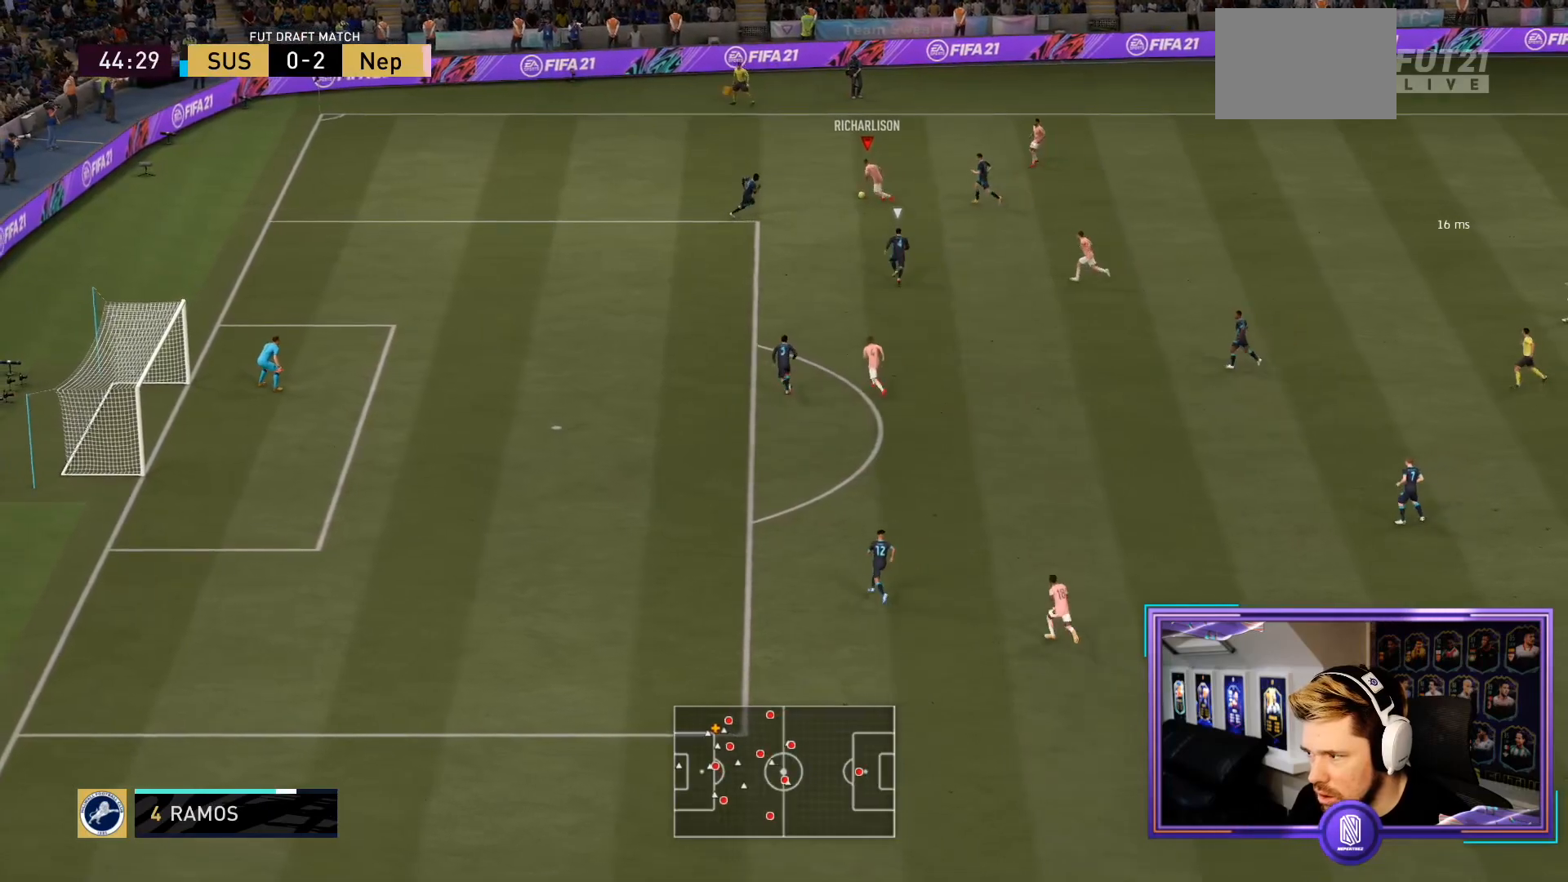
{"buttons": [], "left_stick": "down-right", "right_stick": "center", "events": [[50, "left_stick", "down-right"], [233, "CROSS", "down"], [317, "CROSS", "up"]]}
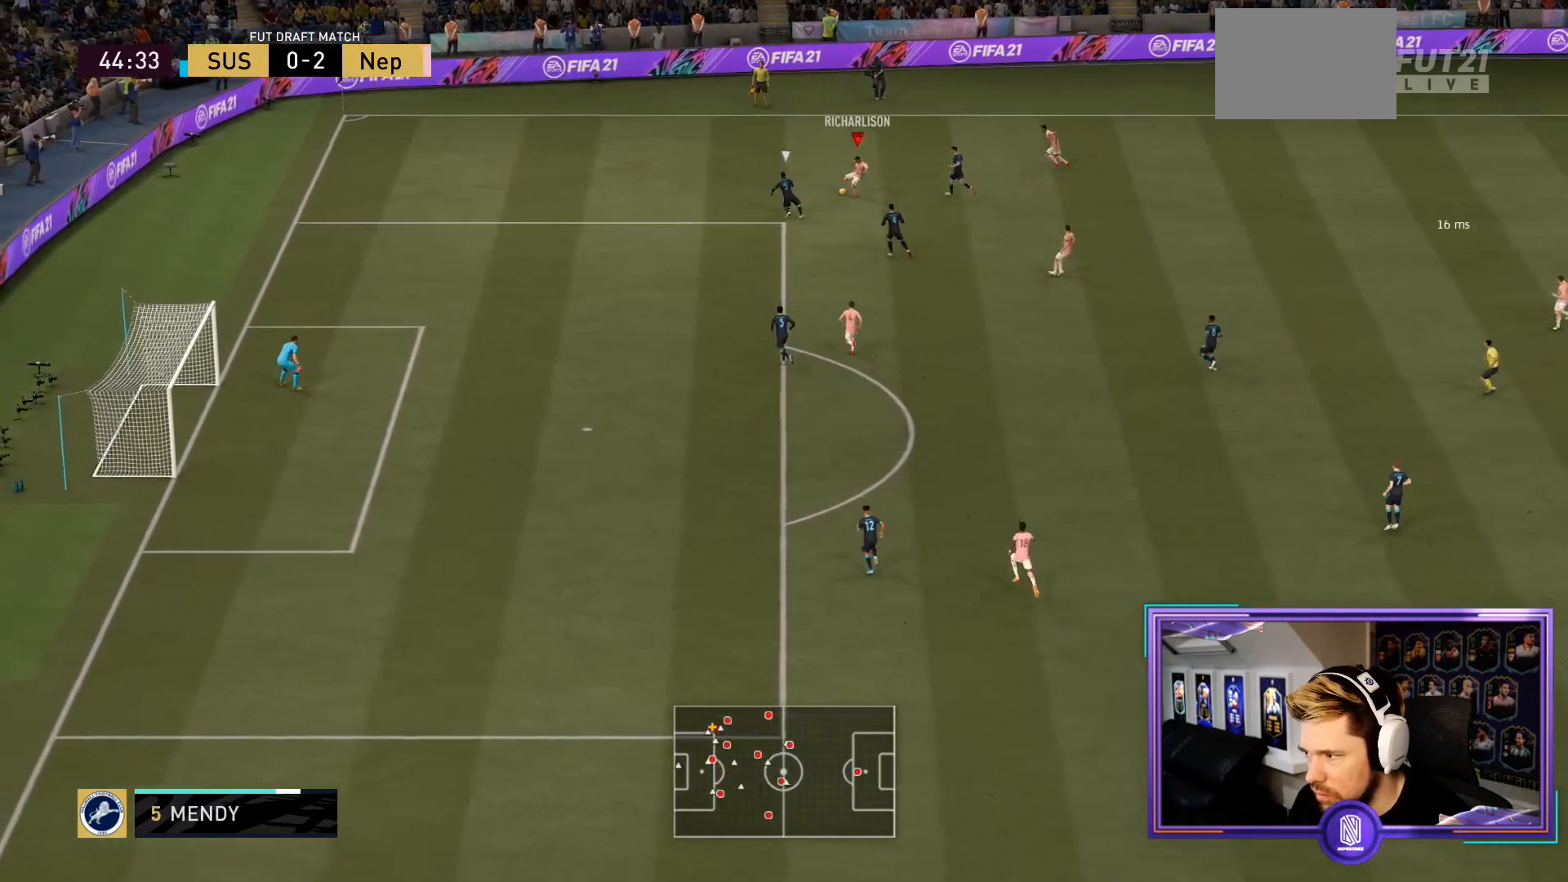
{"buttons": [], "left_stick": "down-right", "right_stick": "center", "events": []}
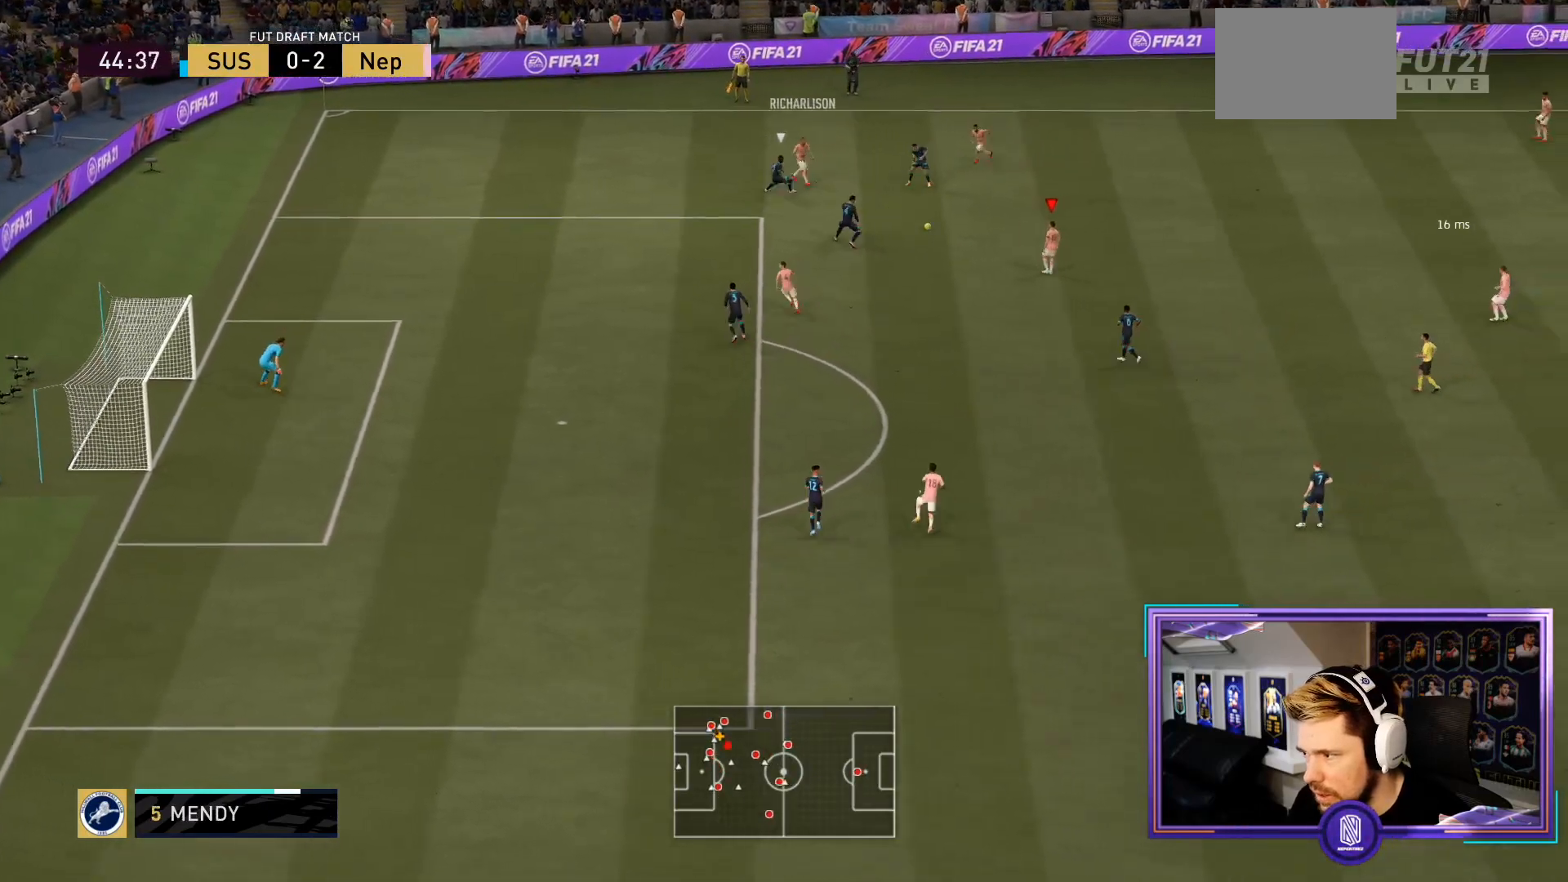
{"buttons": ["CROSS"], "left_stick": "down", "right_stick": "center", "events": [[150, "left_stick", "down"], [400, "CROSS", "down"]]}
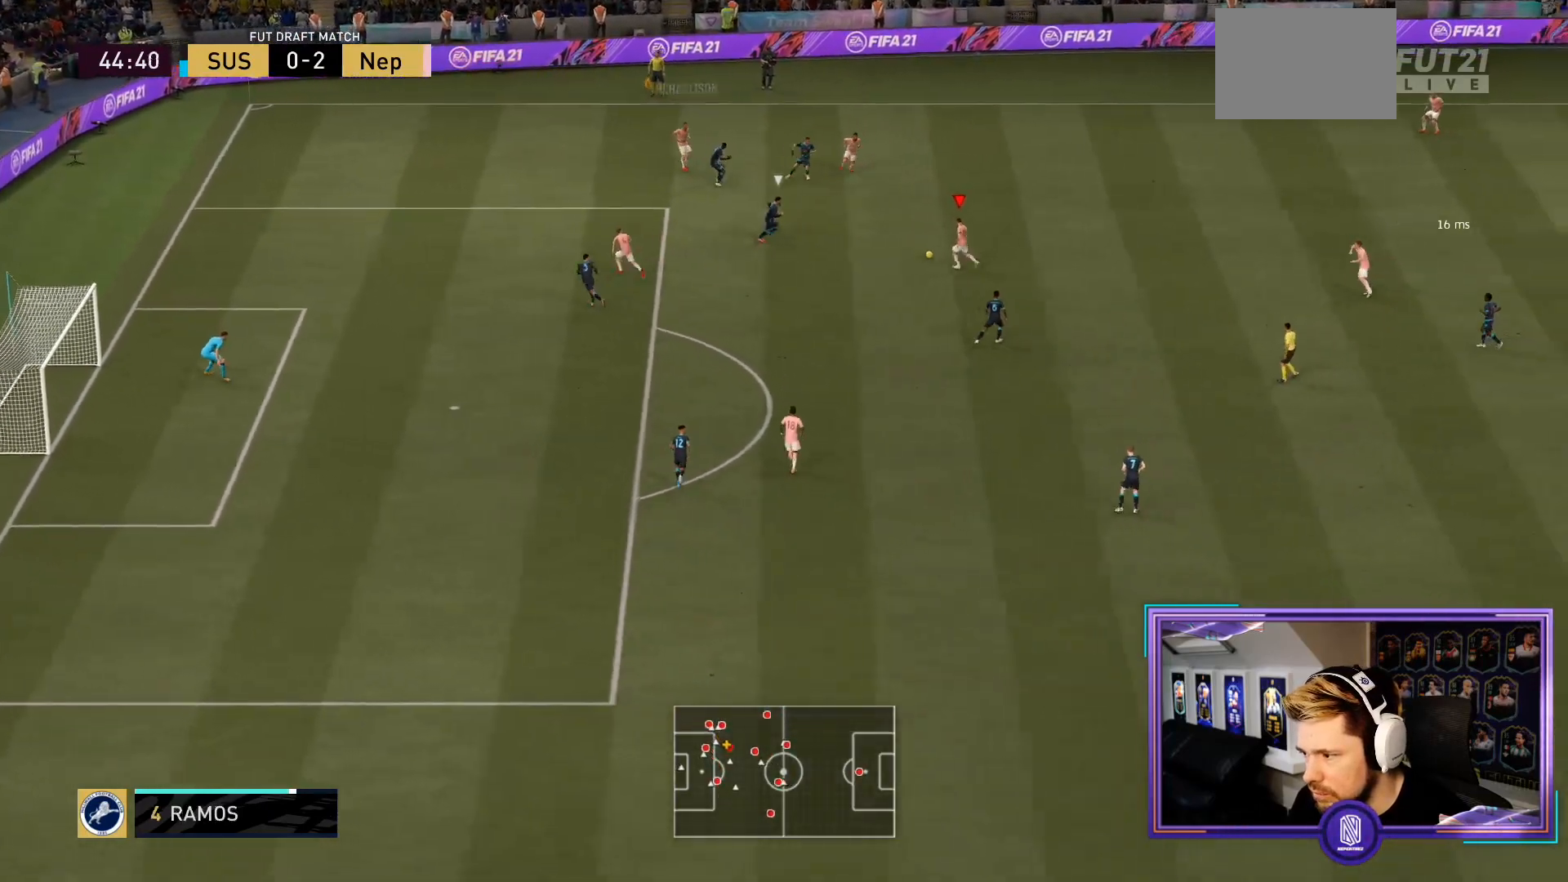
{"buttons": [], "left_stick": "center", "right_stick": "center", "events": [[67, "CROSS", "up"], [217, "left_stick", "center"]]}
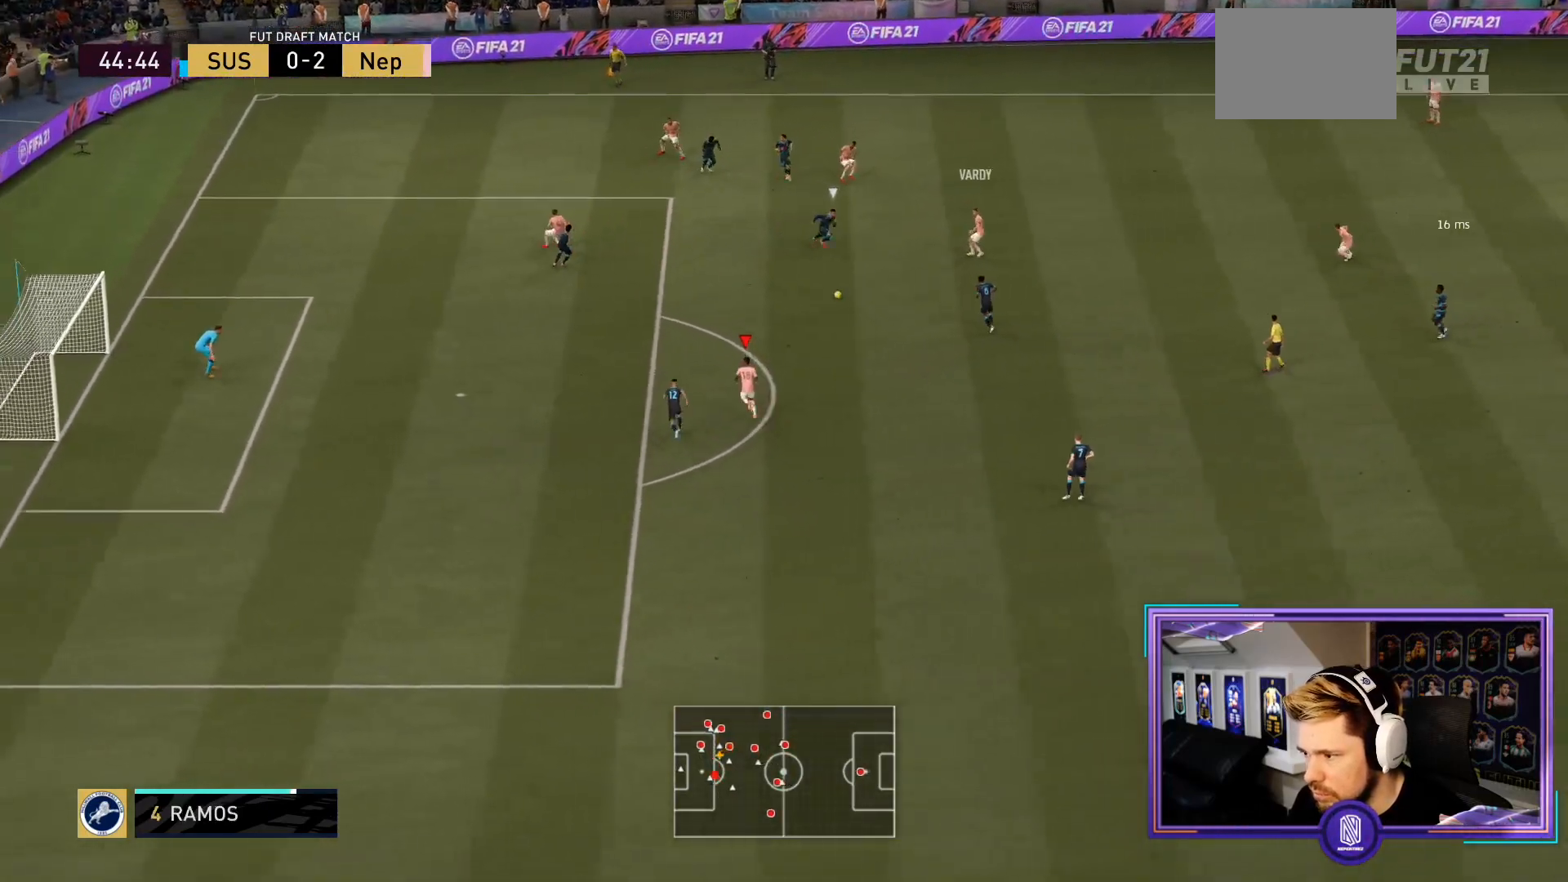
{"buttons": ["L2"], "left_stick": "up", "right_stick": "center", "events": [[100, "L2", "down"], [117, "left_stick", "up"]]}
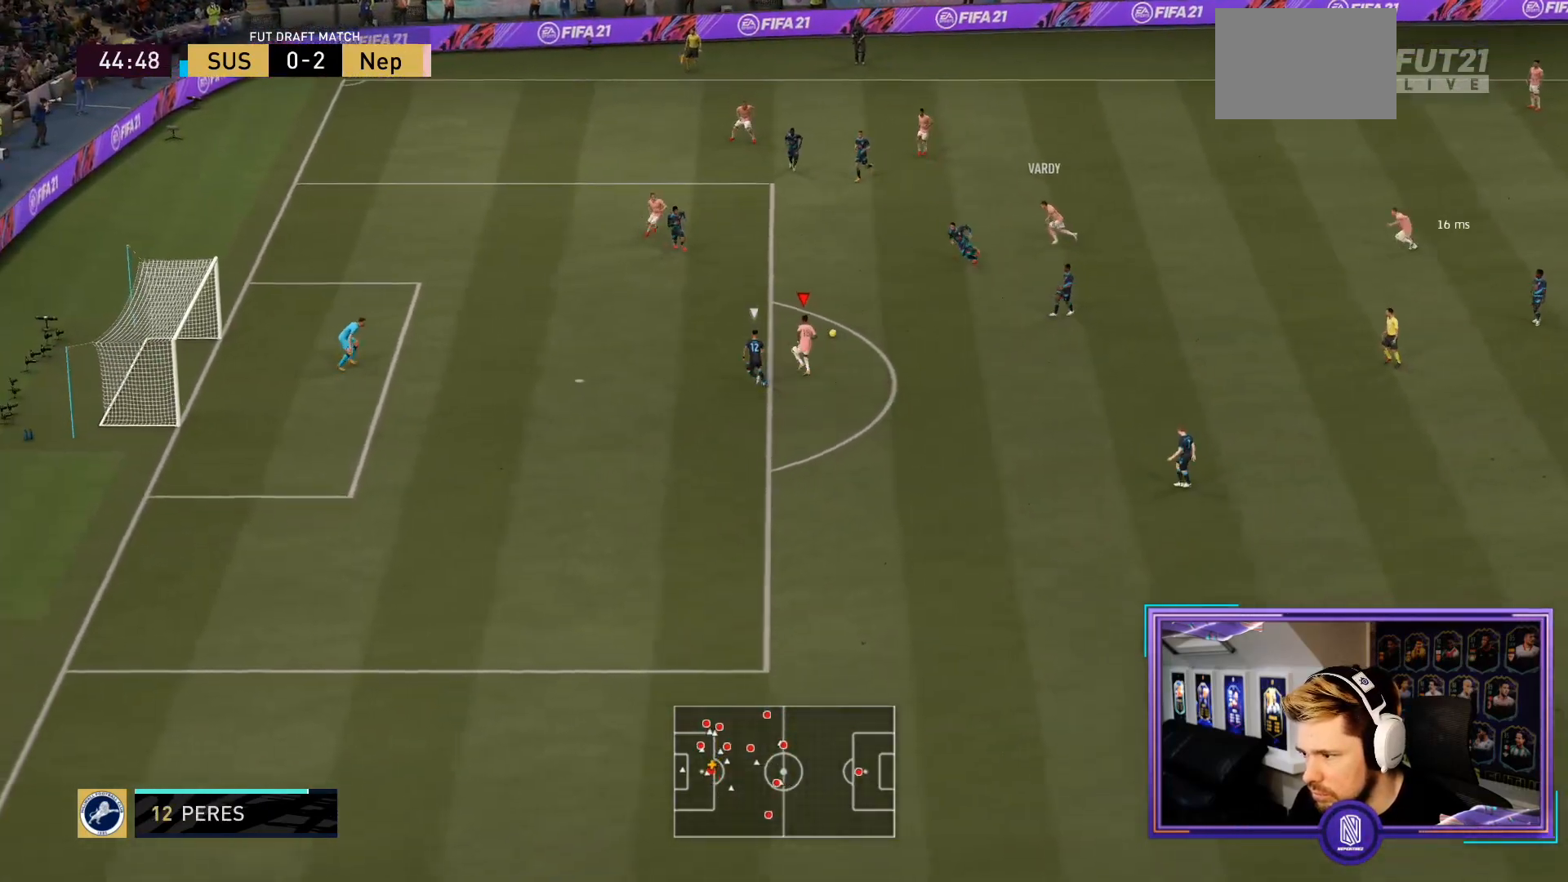
{"buttons": ["L2"], "left_stick": "down-right", "right_stick": "center", "events": [[100, "left_stick", "up-right"], [300, "left_stick", "down-right"]]}
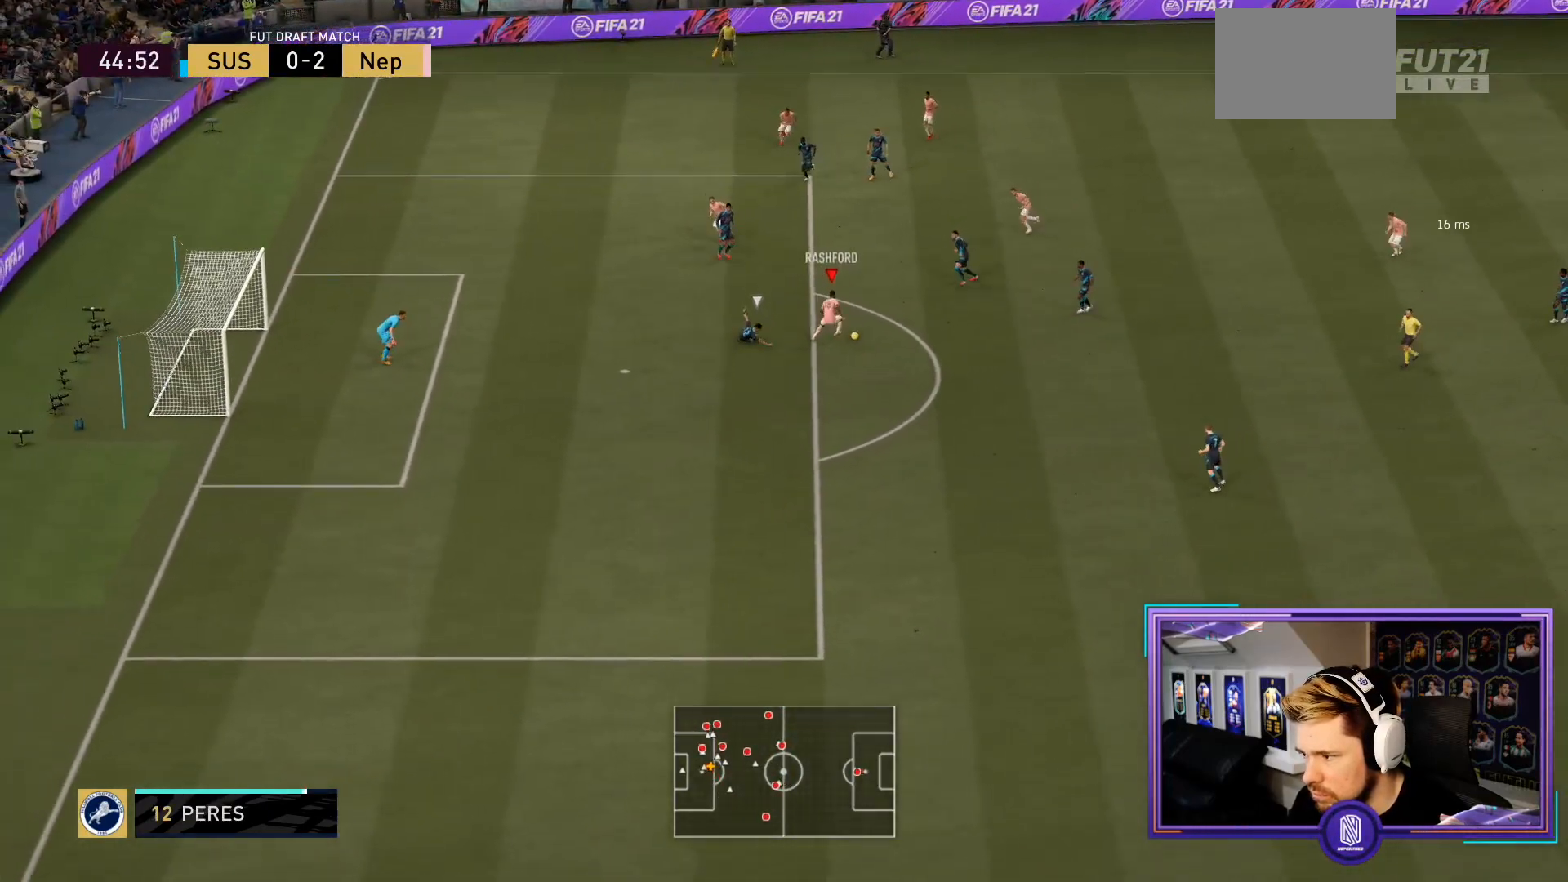
{"buttons": [], "left_stick": "center", "right_stick": "center", "events": [[17, "left_stick", "center"], [67, "L1", "down"], [67, "L2", "up"], [150, "L1", "up"]]}
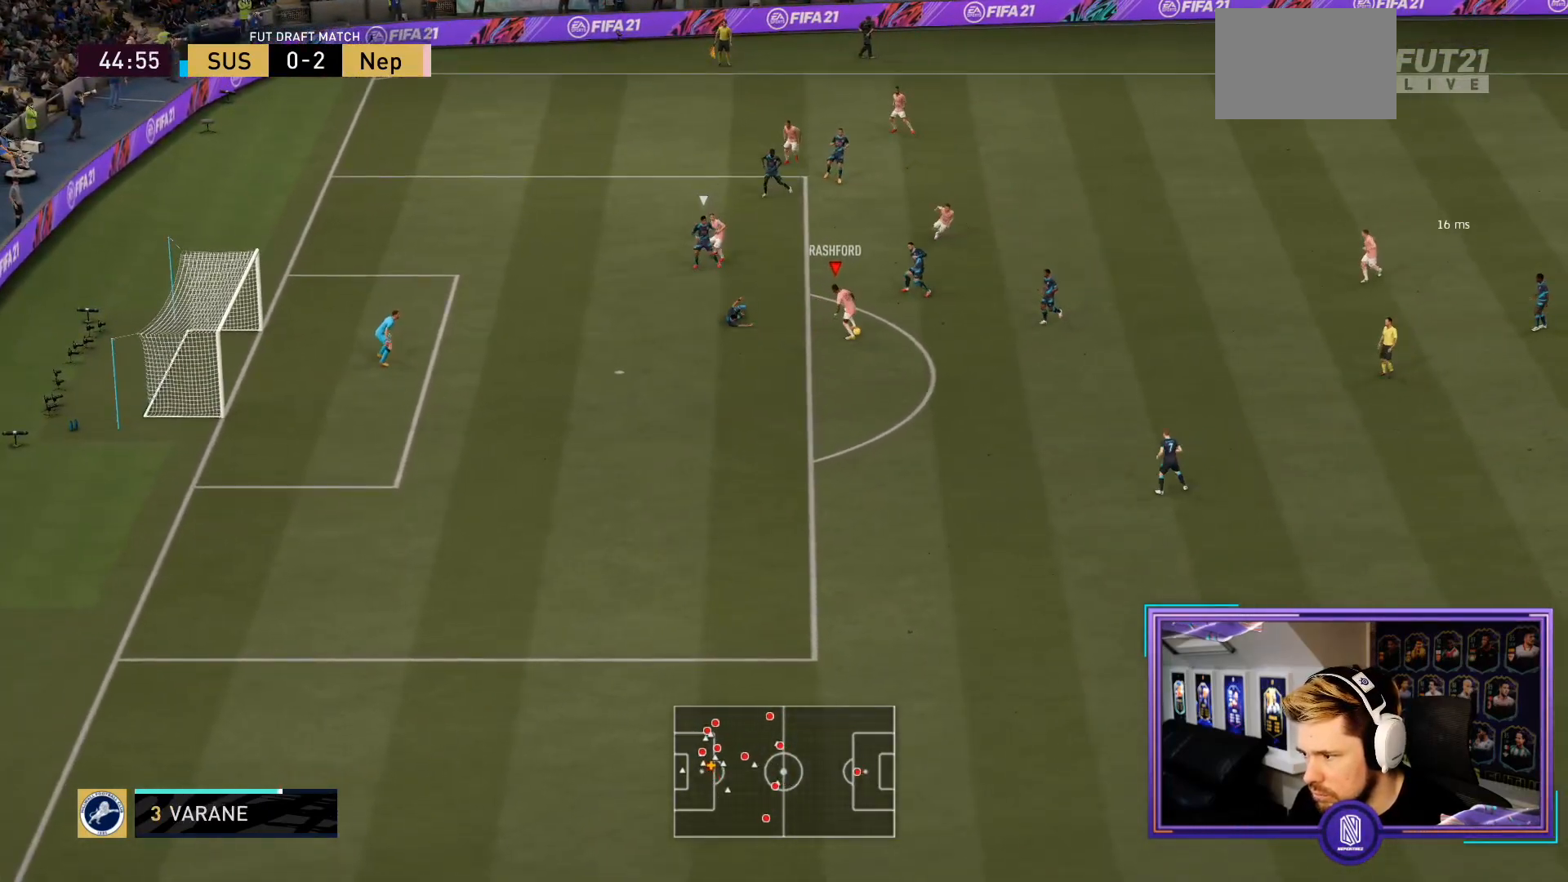
{"buttons": [], "left_stick": "center", "right_stick": "center", "events": [[17, "right_stick", "down-right"], [117, "right_stick", "up-right"], [283, "right_stick", "center"]]}
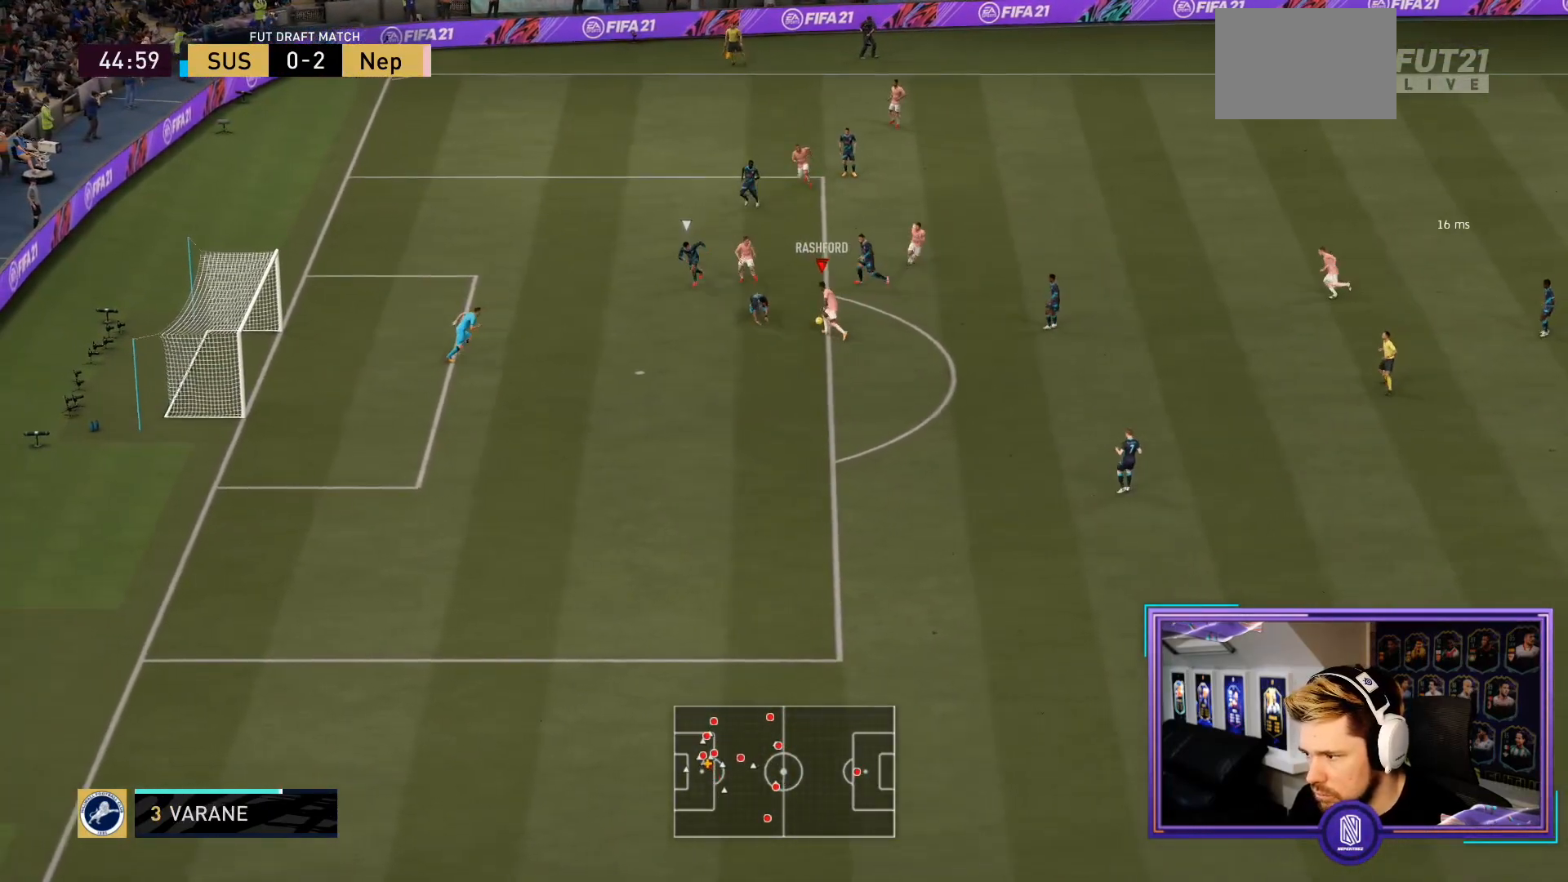
{"buttons": [], "left_stick": "down-left", "right_stick": "center", "events": [[33, "SQUARE", "down"], [50, "CROSS", "down"], [83, "left_stick", "down-left"], [133, "SQUARE", "up"], [167, "CROSS", "up"]]}
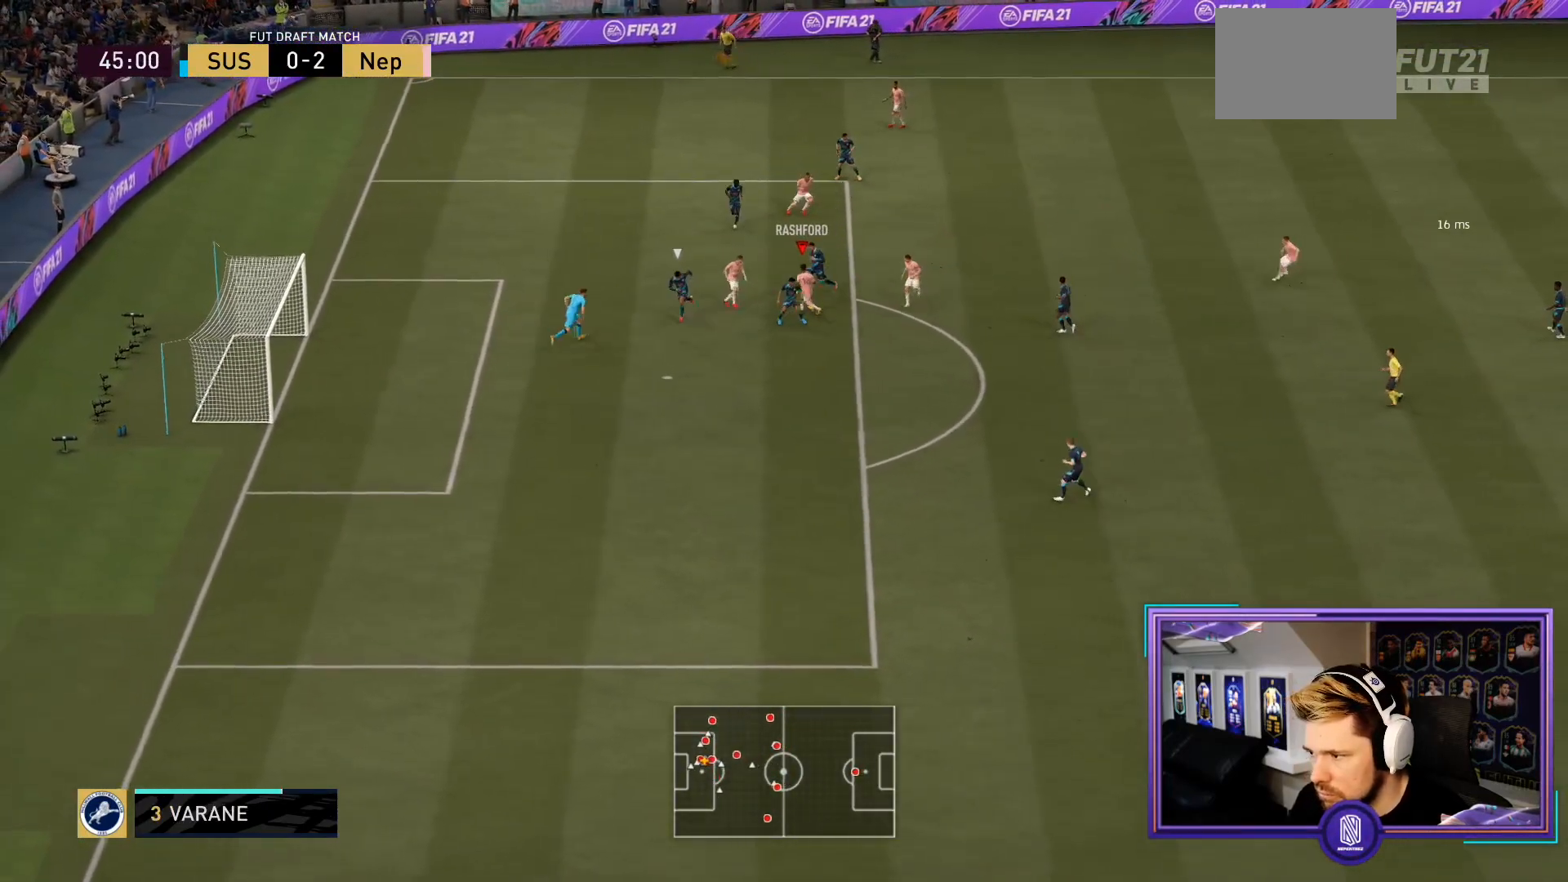
{"buttons": [], "left_stick": "down-left", "right_stick": "center", "events": [[250, "CIRCLE", "down"], [450, "CIRCLE", "up"]]}
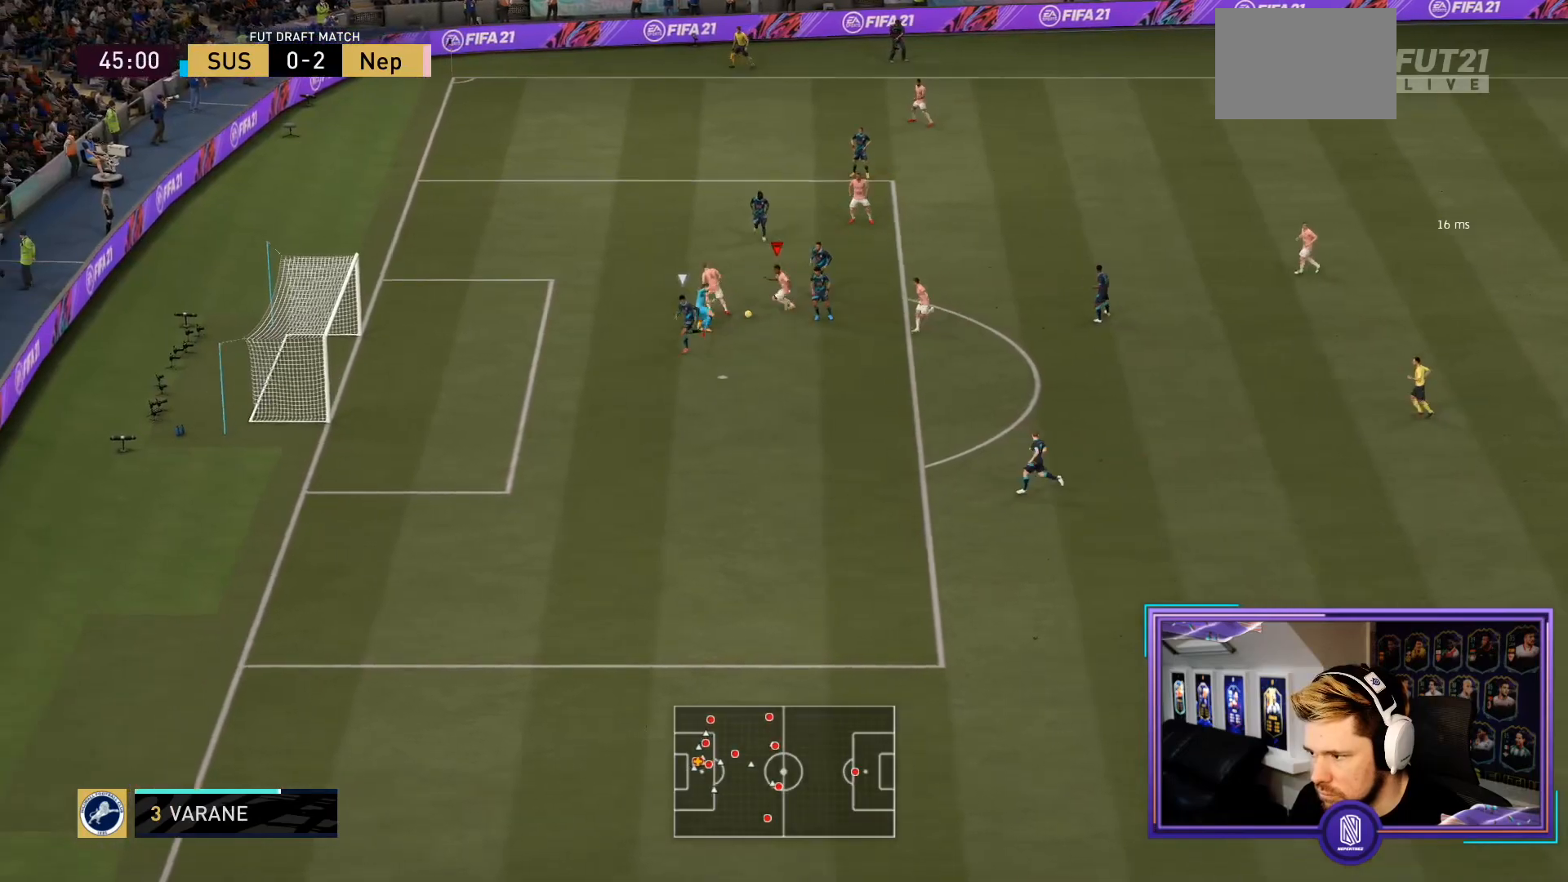
{"buttons": [], "left_stick": "down-left", "right_stick": "center", "events": []}
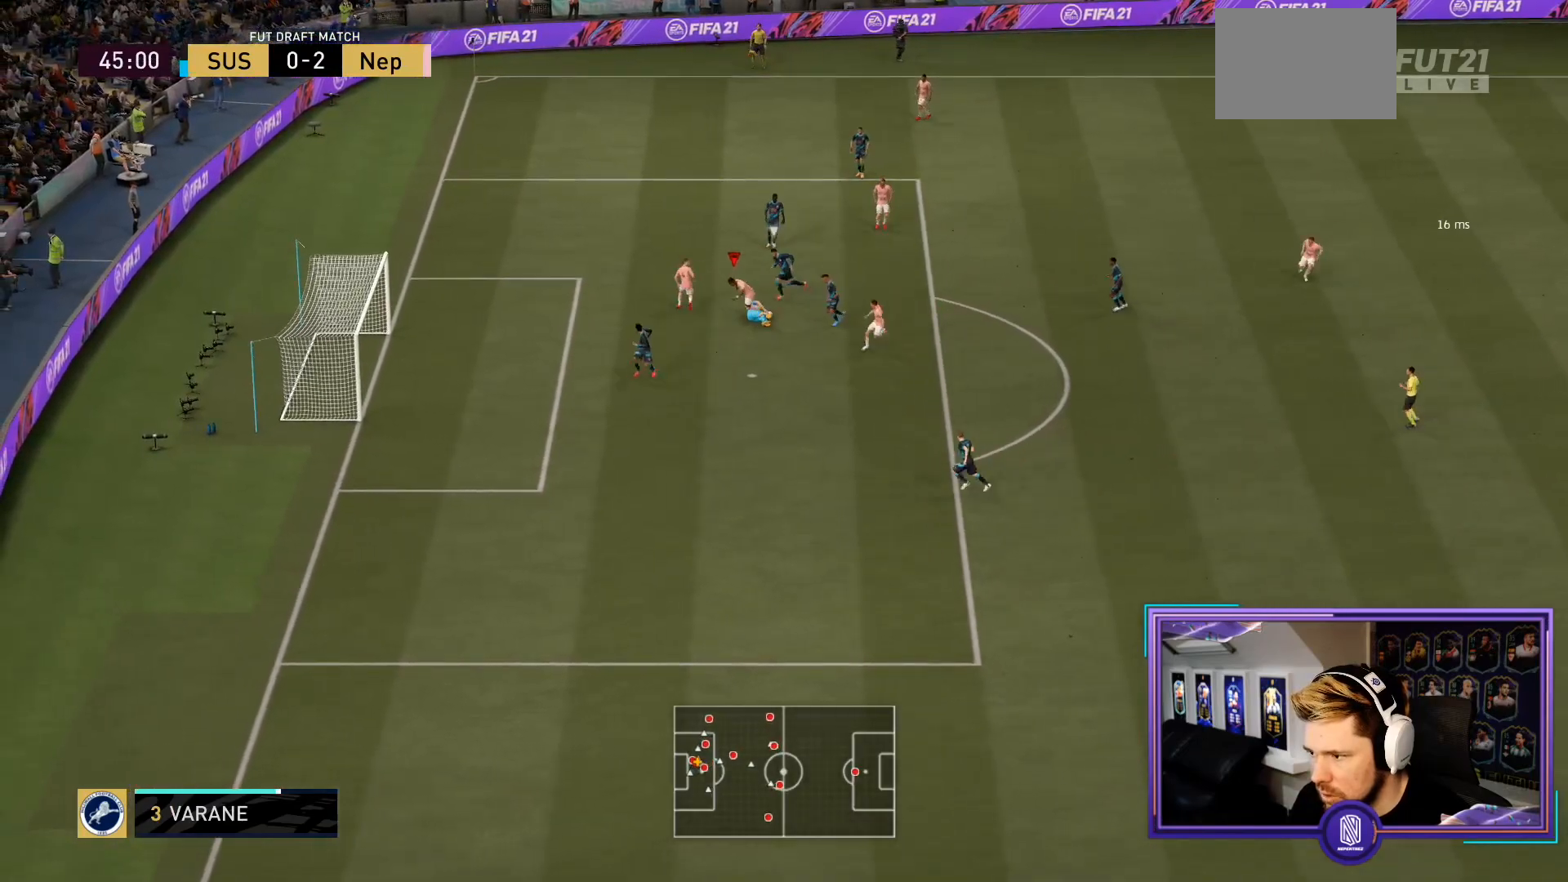
{"buttons": ["R2"], "left_stick": "up-right", "right_stick": "center", "events": [[17, "left_stick", "center"], [283, "left_stick", "up-right"], [317, "R2", "down"]]}
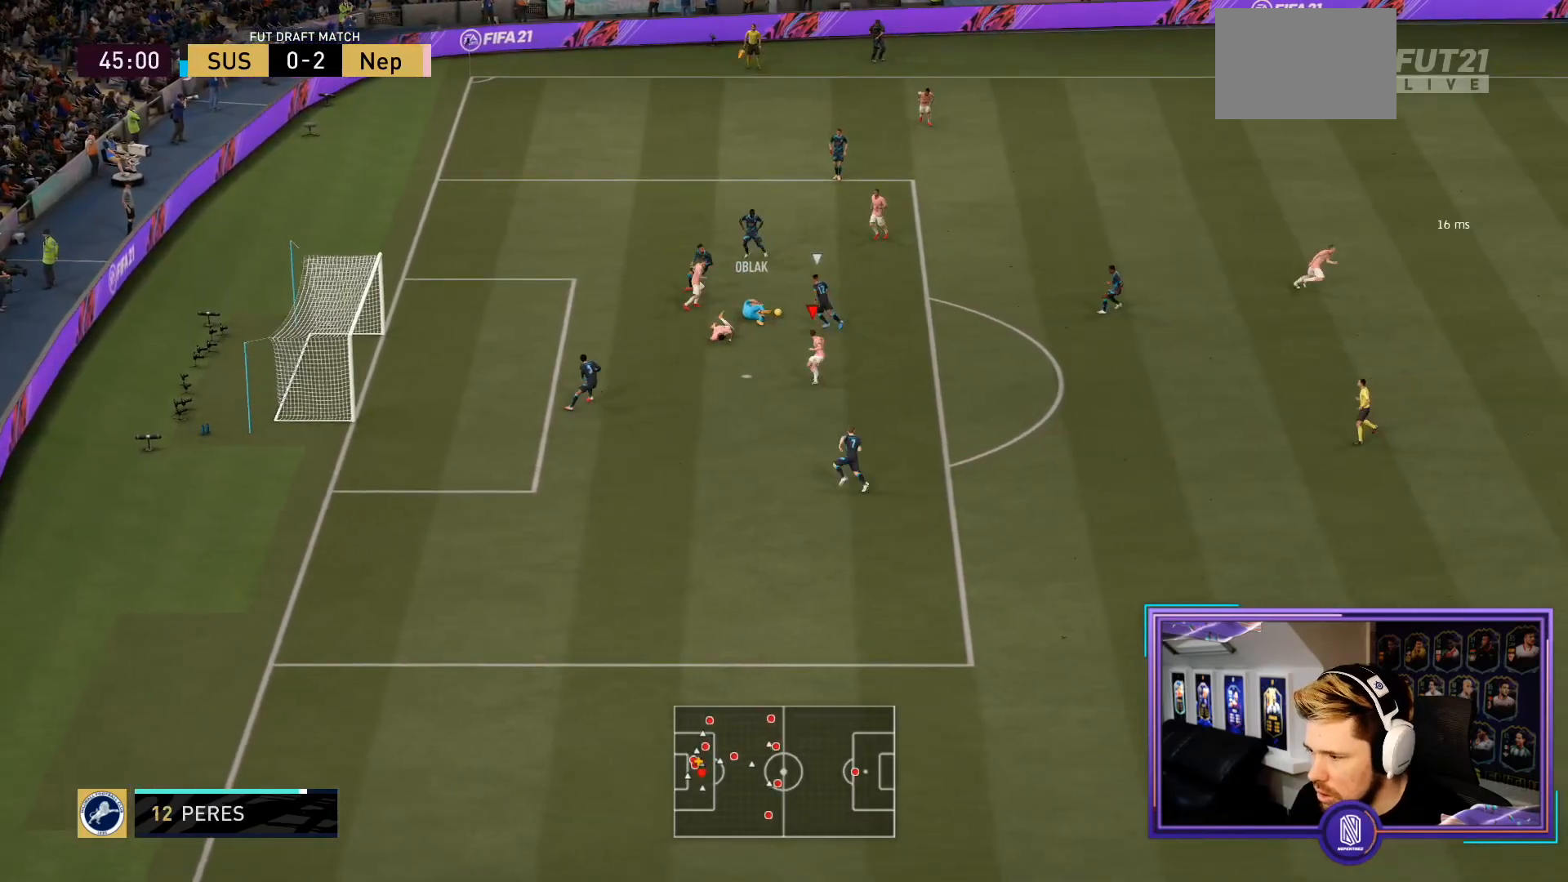
{"buttons": ["L2", "R2"], "left_stick": "right", "right_stick": "center", "events": [[150, "L1", "down"], [317, "L1", "up"], [367, "L2", "down"], [400, "left_stick", "right"]]}
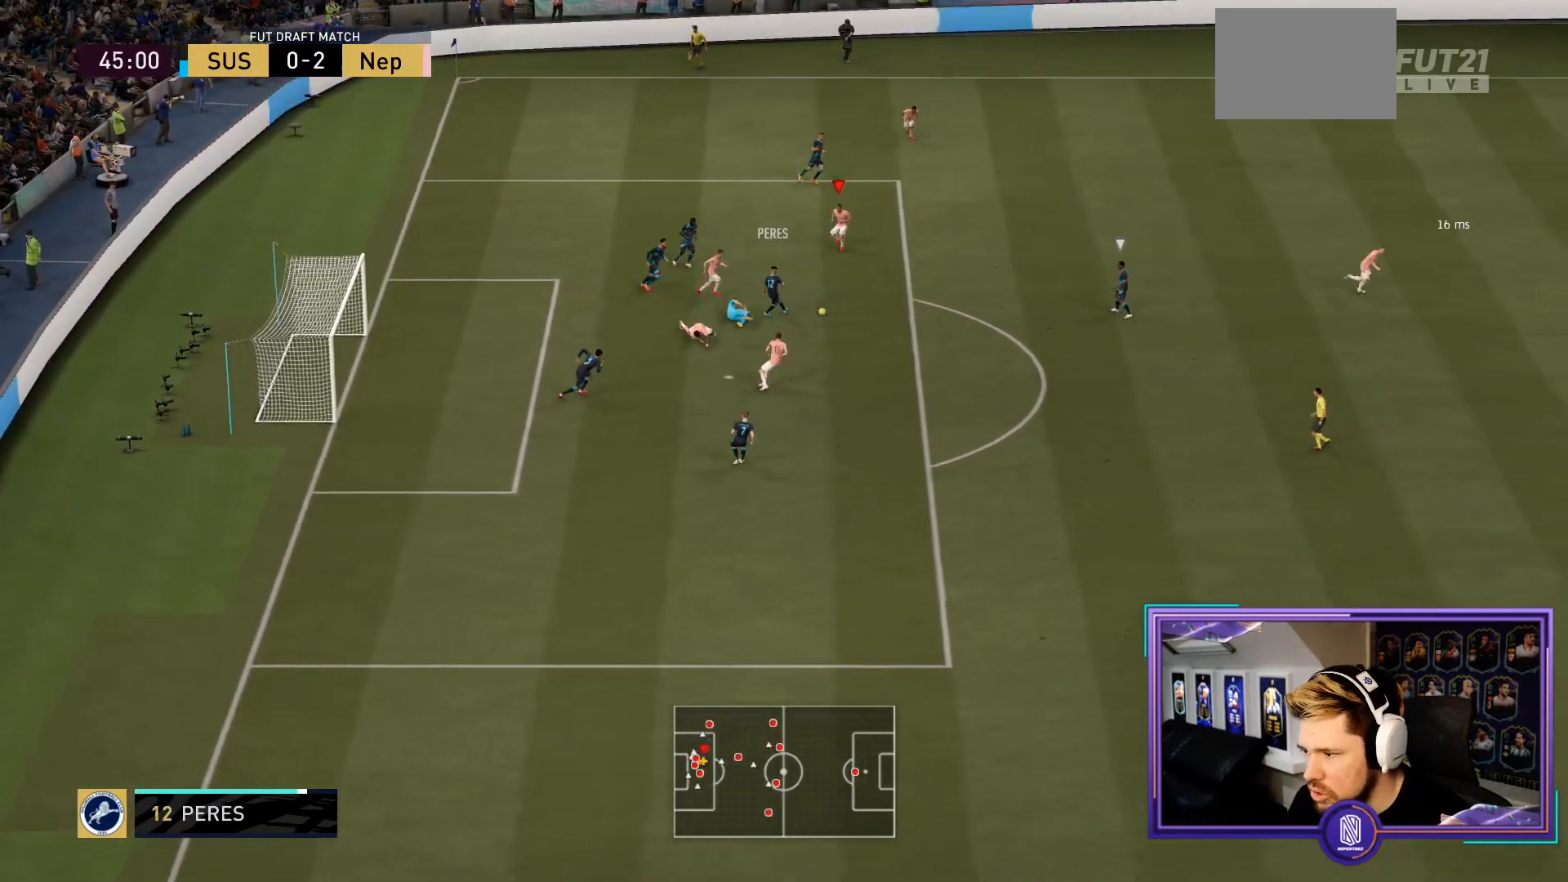
{"buttons": ["L2", "R2"], "left_stick": "down-right", "right_stick": "center", "events": [[367, "left_stick", "down-right"]]}
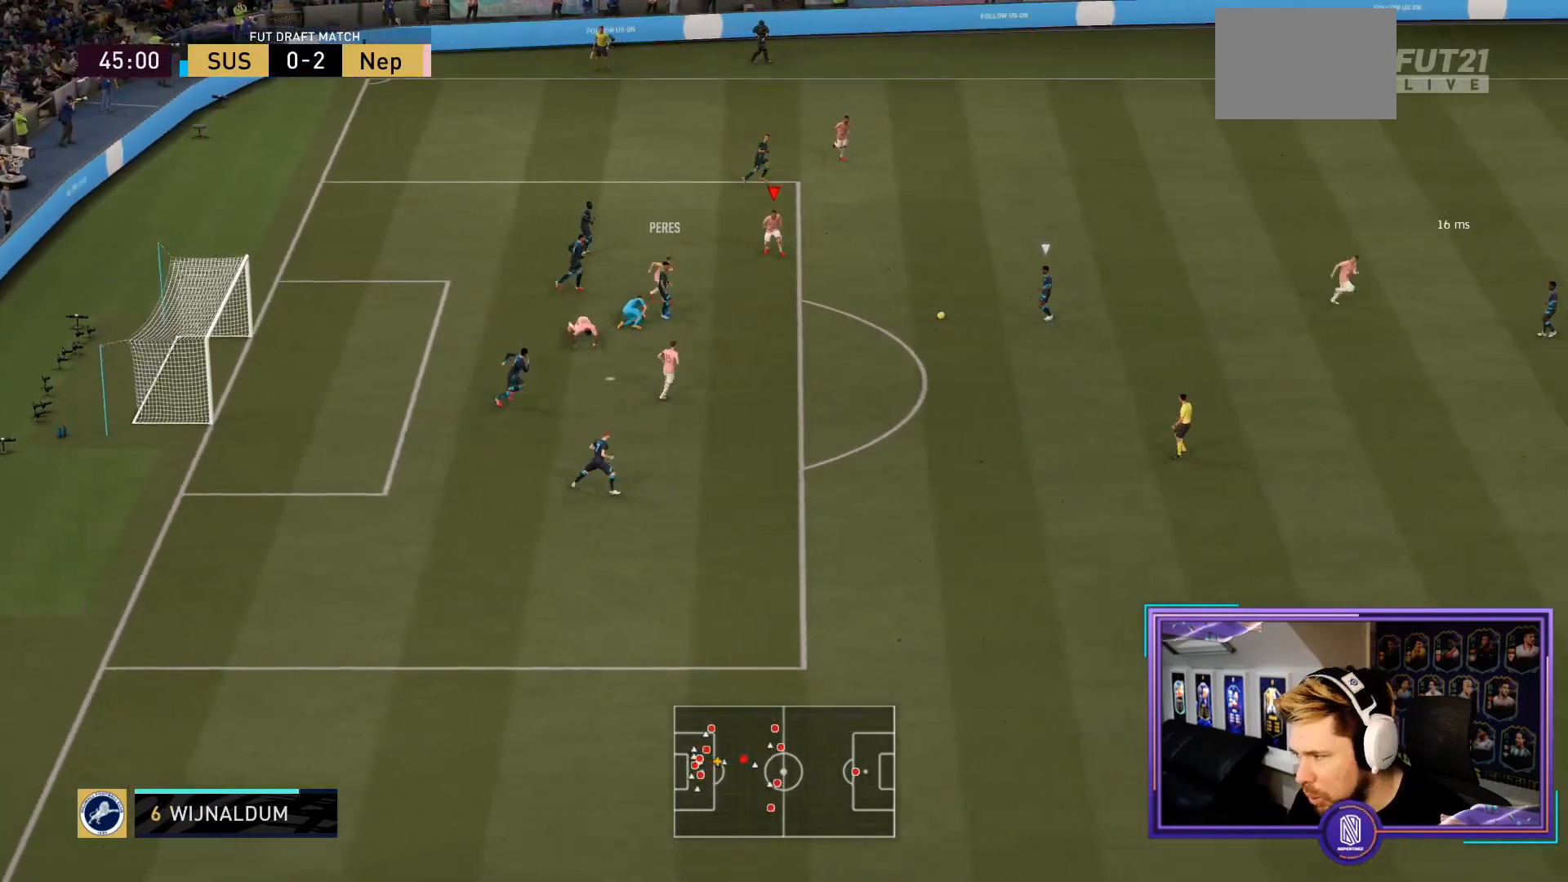
{"buttons": ["L2", "R2"], "left_stick": "down-left", "right_stick": "center", "events": [[50, "left_stick", "down-left"]]}
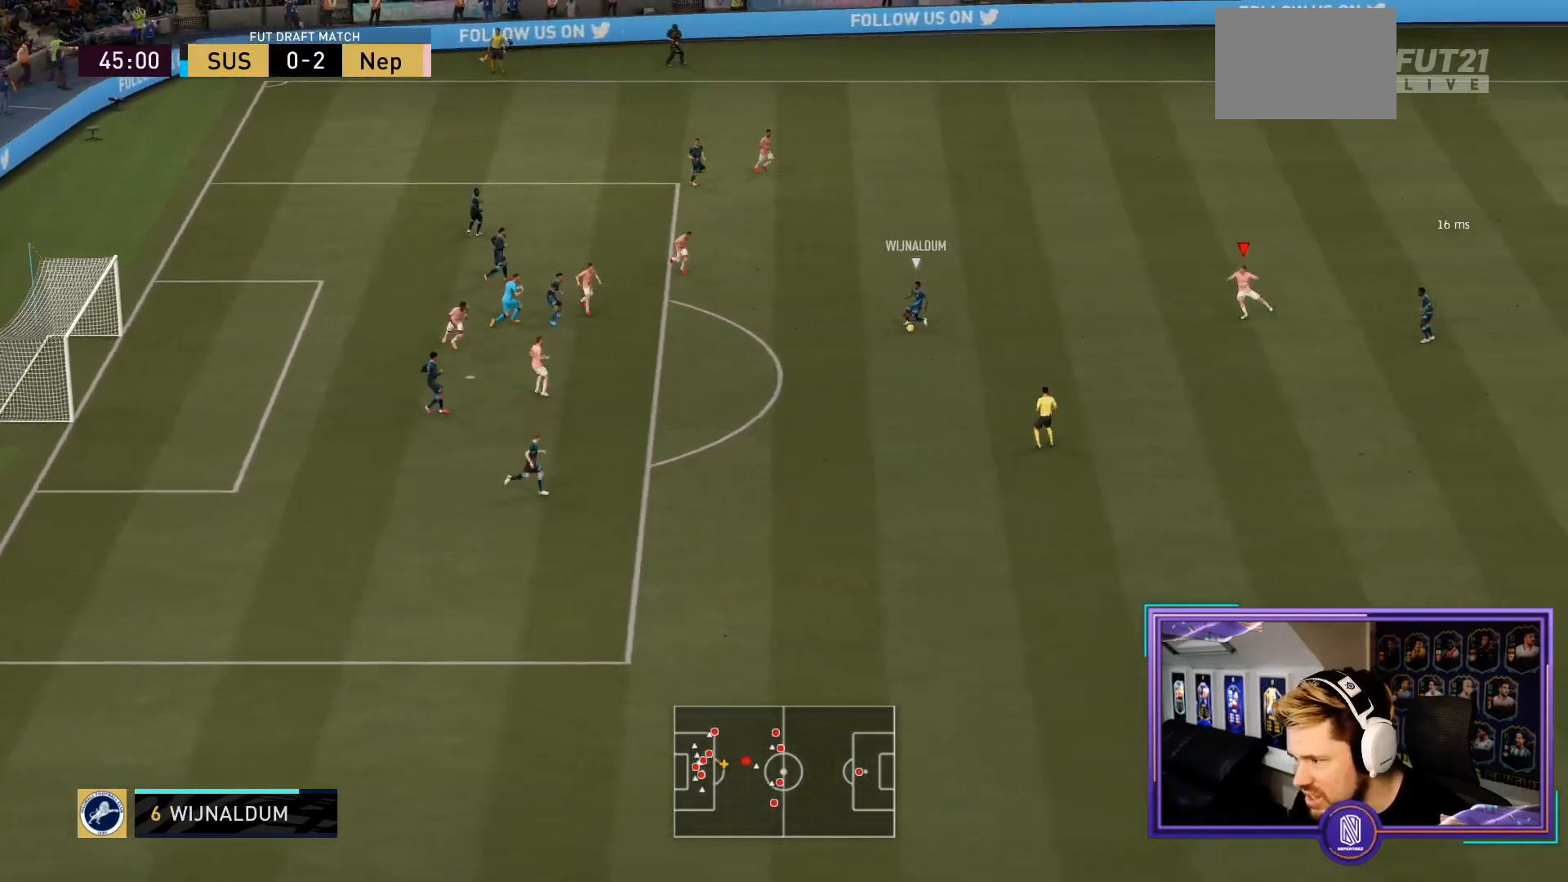
{"buttons": ["L2", "R2"], "left_stick": "down-right", "right_stick": "center", "events": [[50, "left_stick", "down"], [183, "left_stick", "down-right"]]}
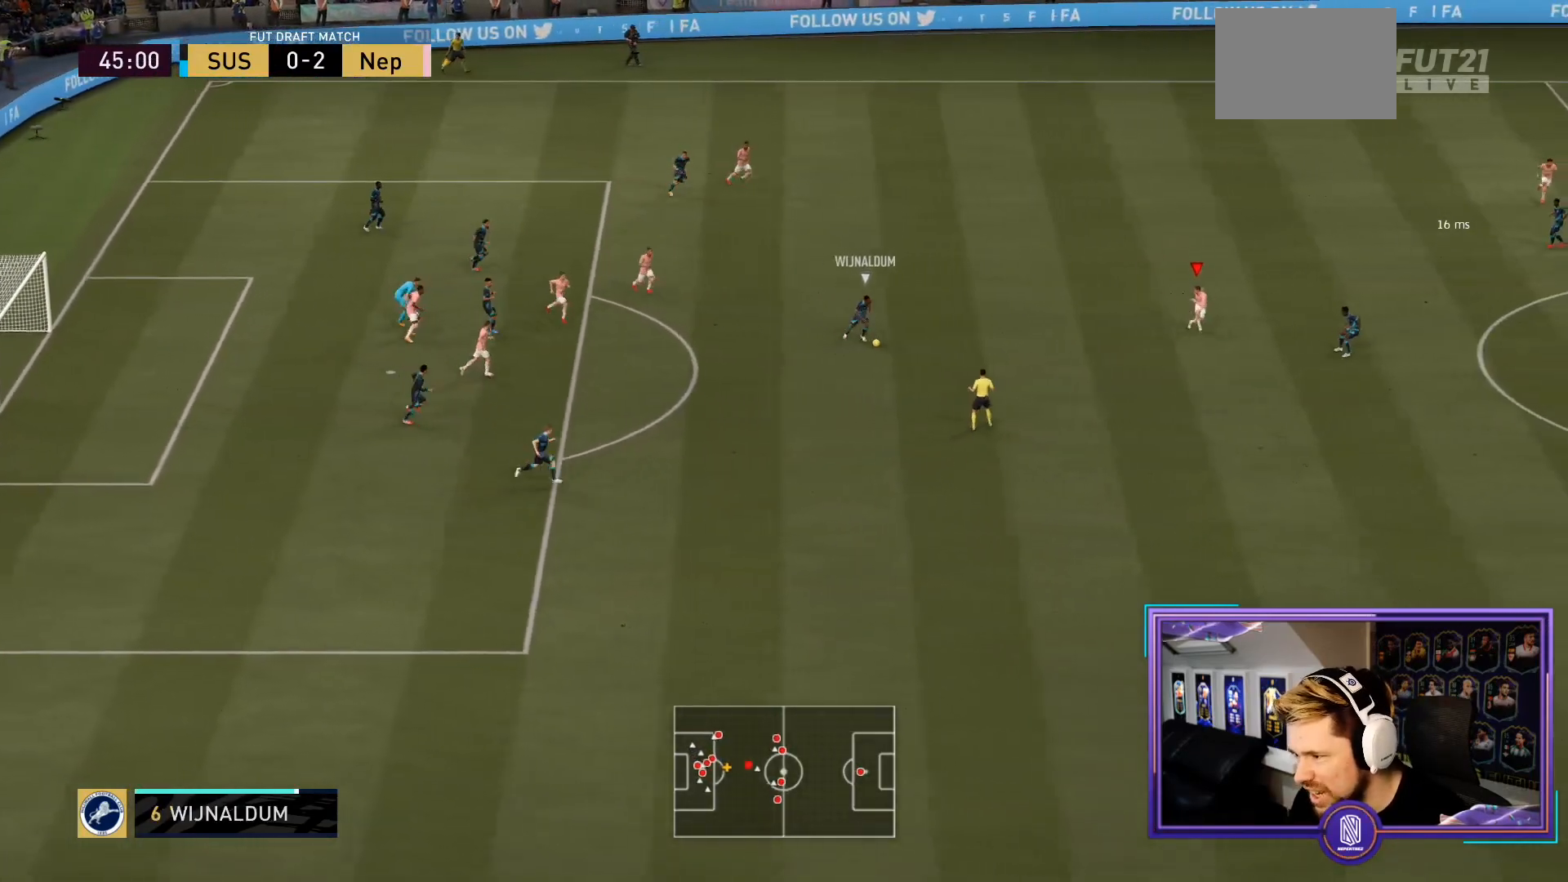
{"buttons": ["L2", "R2"], "left_stick": "down-right", "right_stick": "center", "events": []}
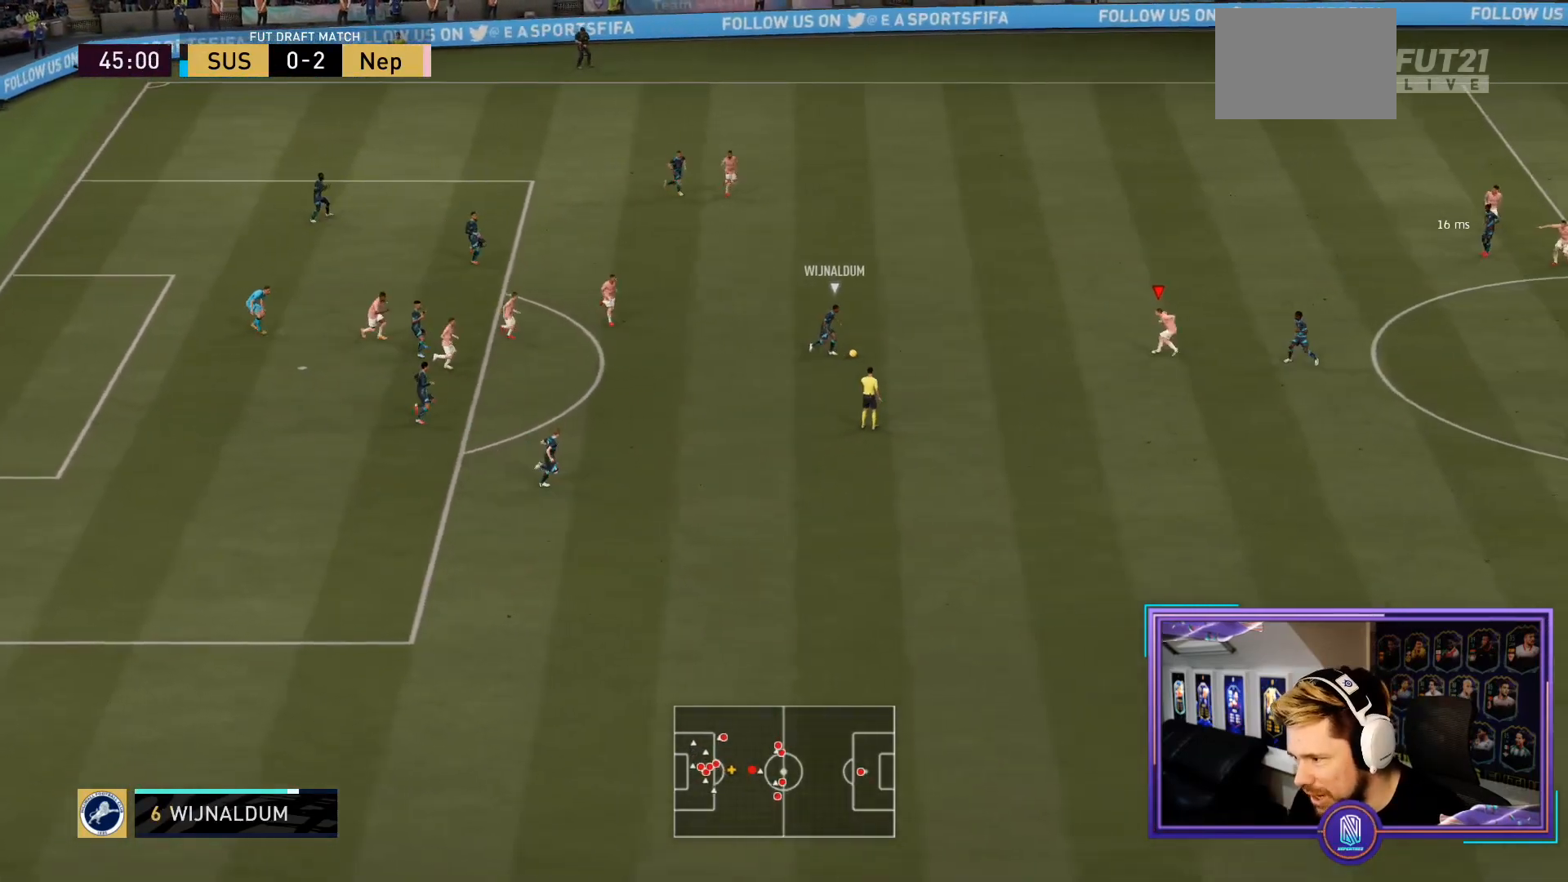
{"buttons": ["L2", "R2"], "left_stick": "left", "right_stick": "center", "events": [[333, "left_stick", "down-left"], [483, "left_stick", "left"]]}
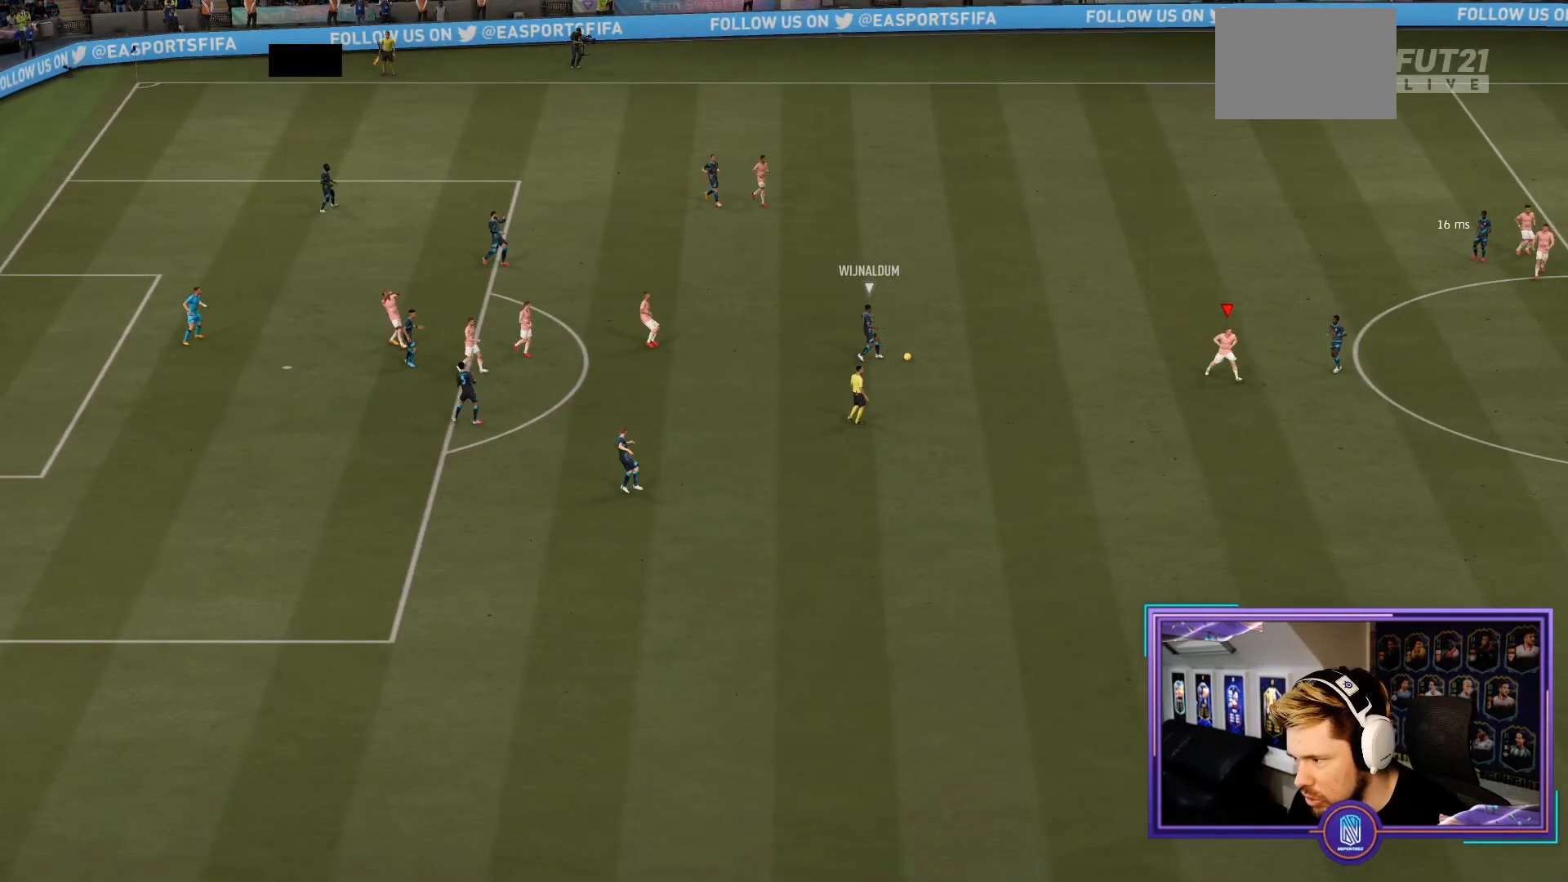
{"buttons": [], "left_stick": "center", "right_stick": "center", "events": [[133, "left_stick", "up-left"], [233, "left_stick", "center"], [267, "R2", "up"], [300, "L2", "up"]]}
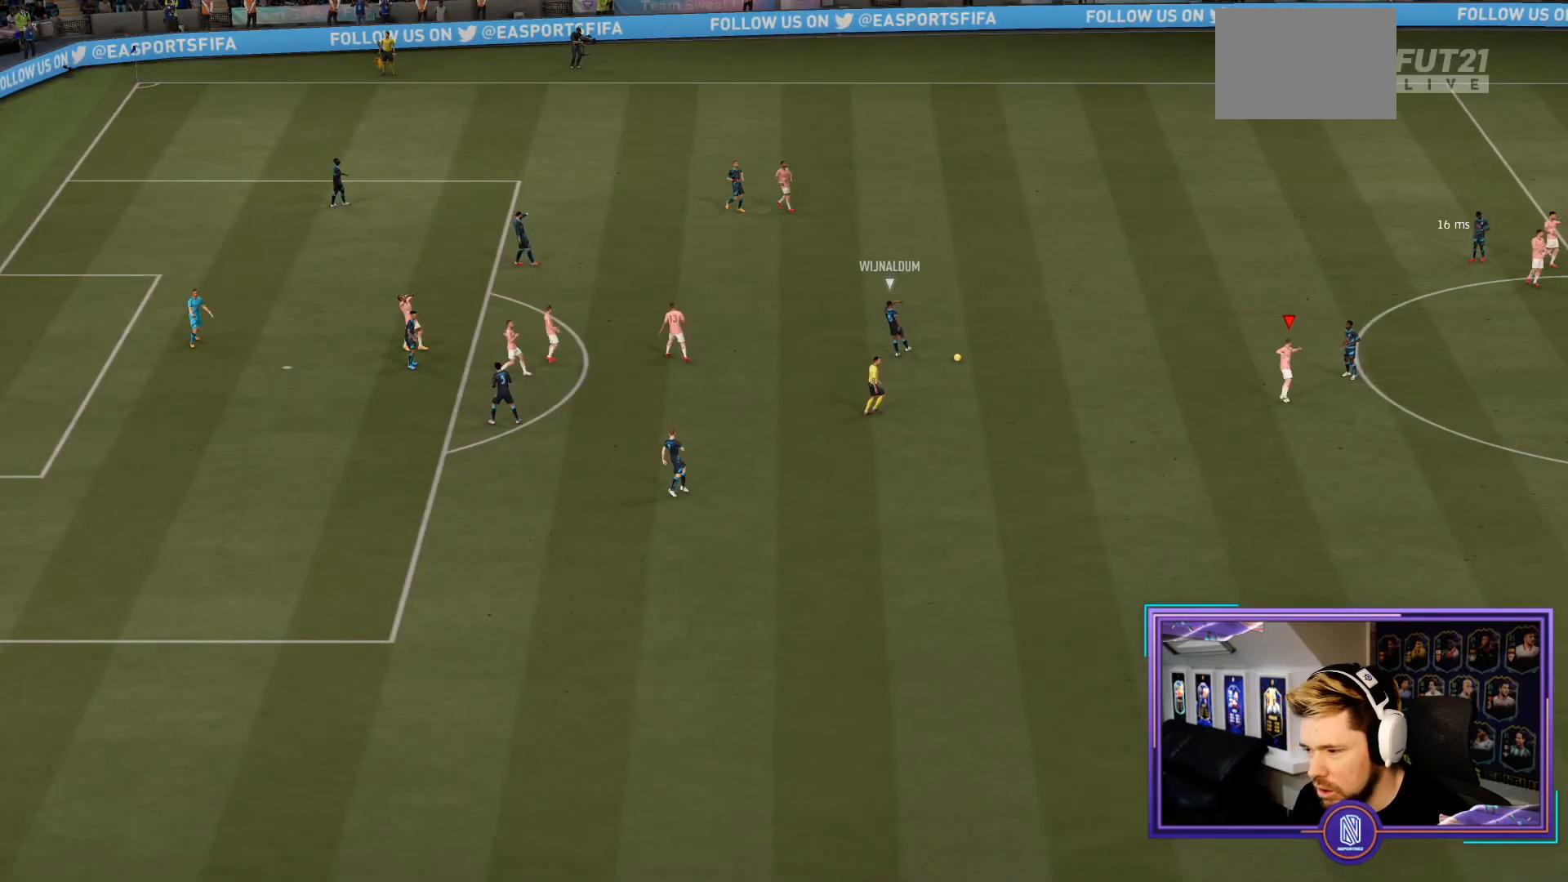
{"buttons": [], "left_stick": "center", "right_stick": "center", "events": [[100, "CROSS", "down"], [267, "CROSS", "up"]]}
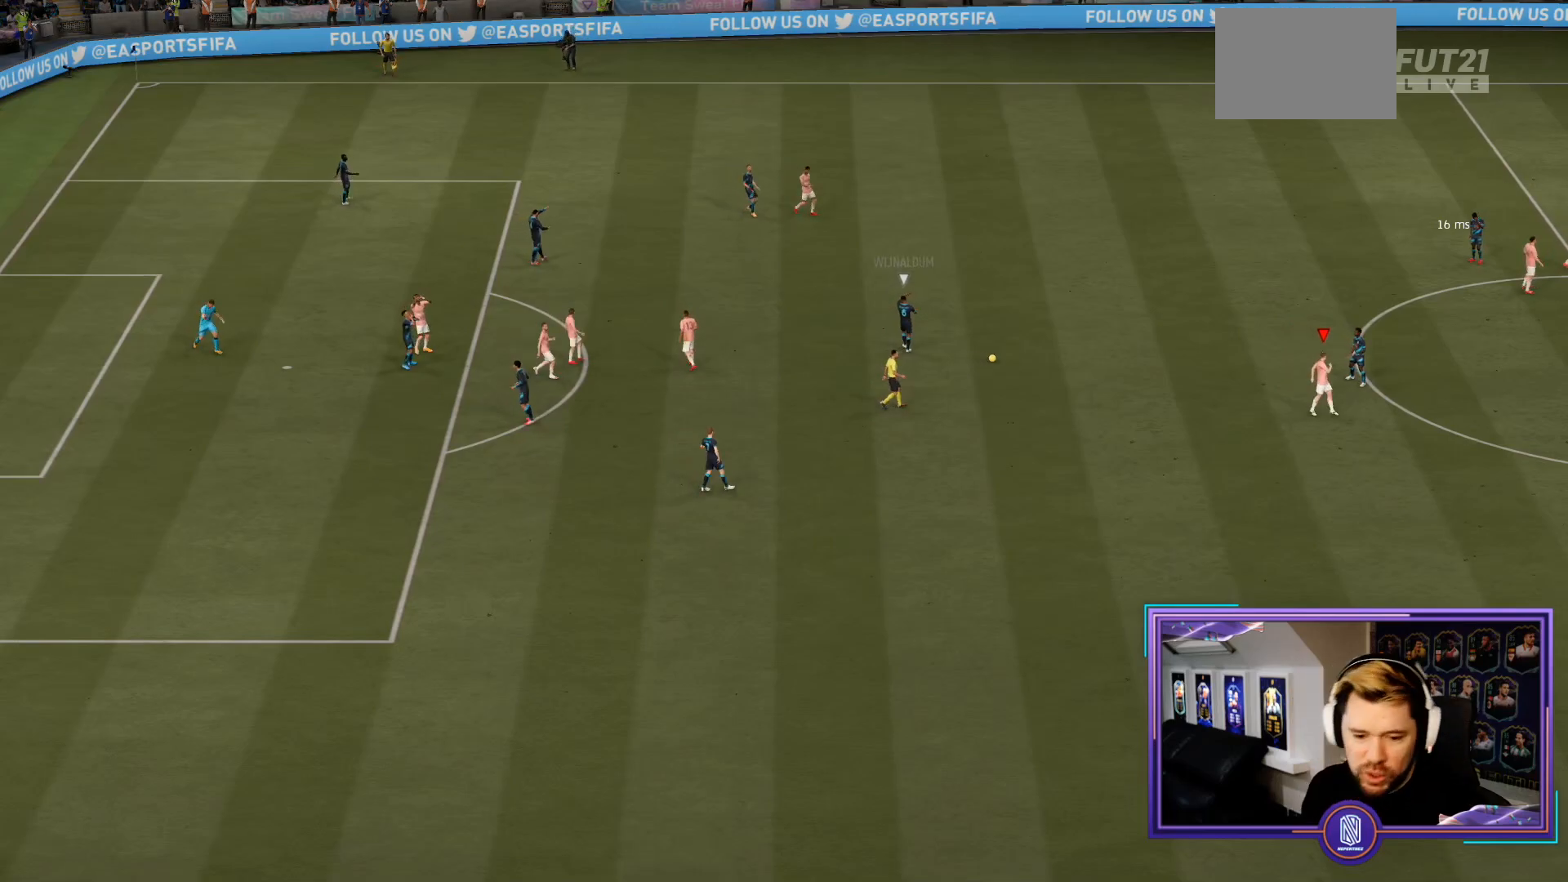
{"buttons": [], "left_stick": "center", "right_stick": "center", "events": []}
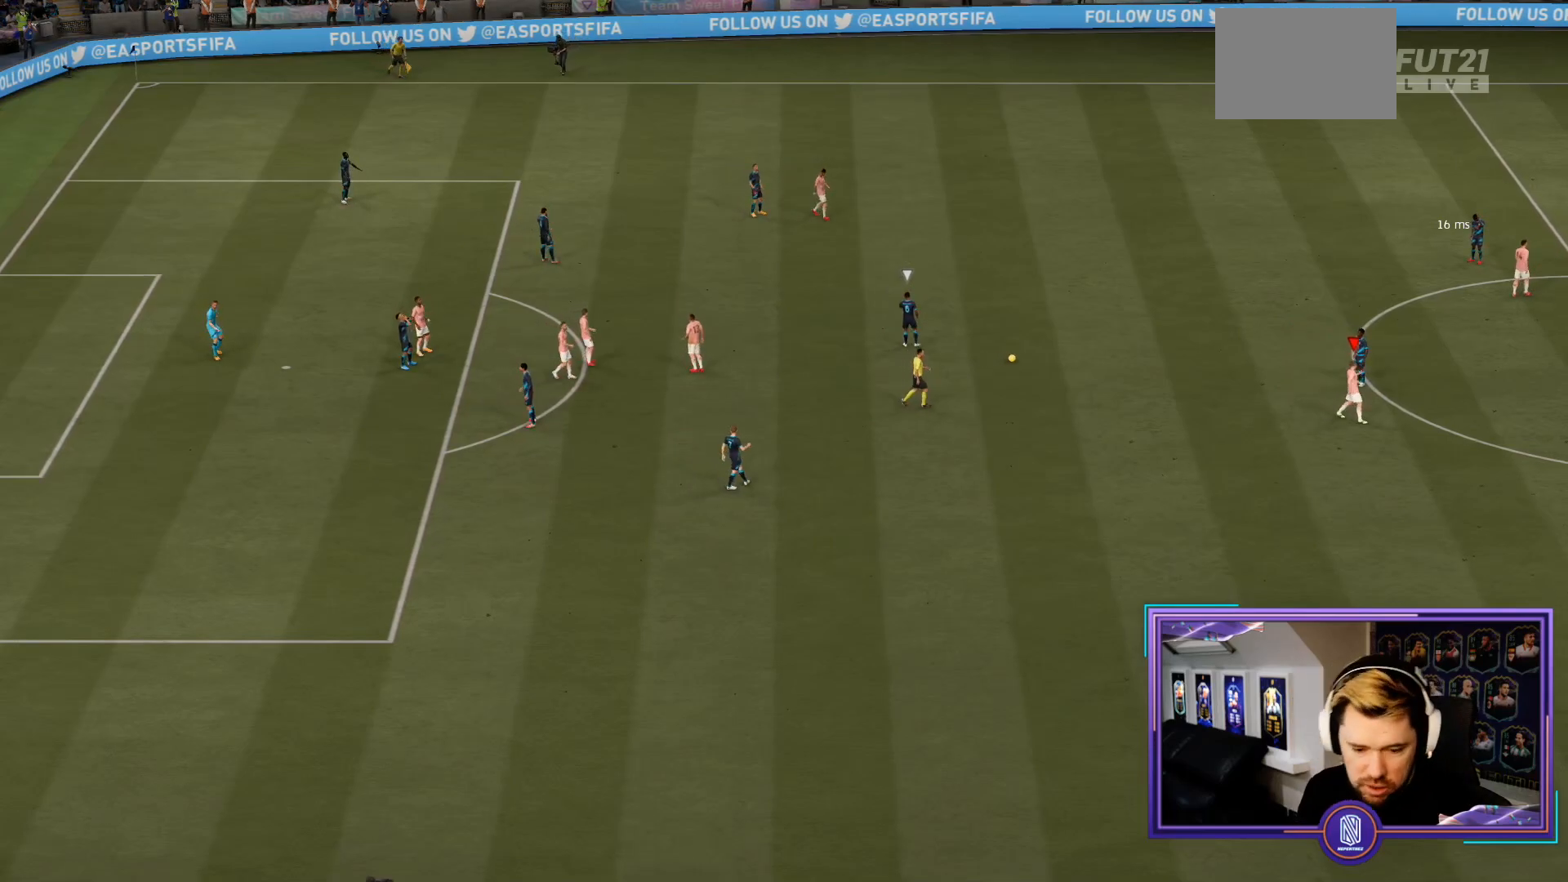
{"buttons": [], "left_stick": "center", "right_stick": "center", "events": []}
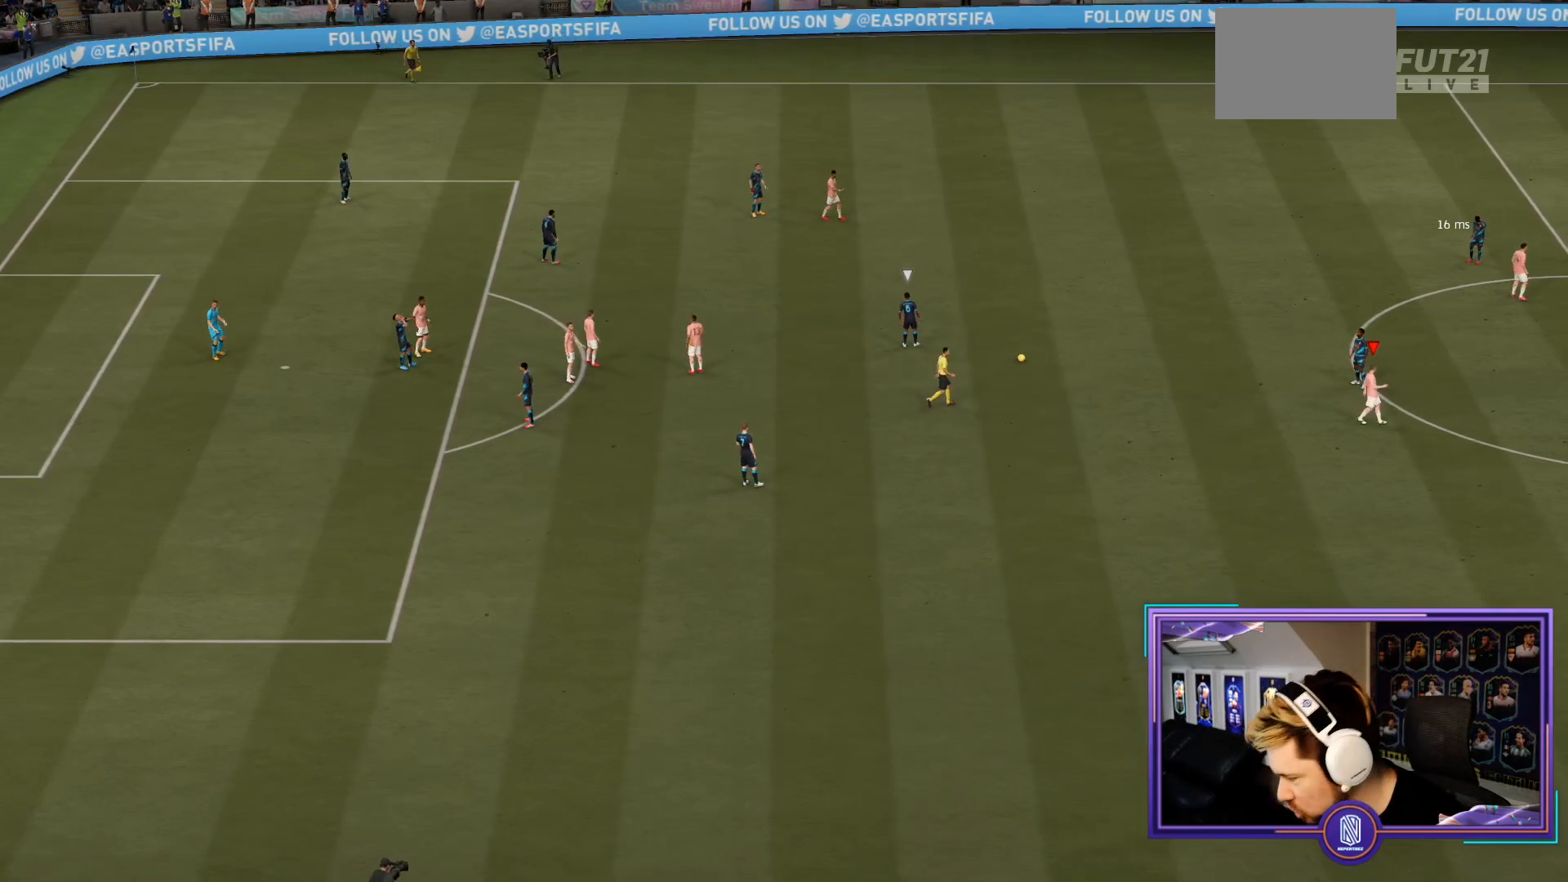
{"buttons": [], "left_stick": "center", "right_stick": "center", "events": []}